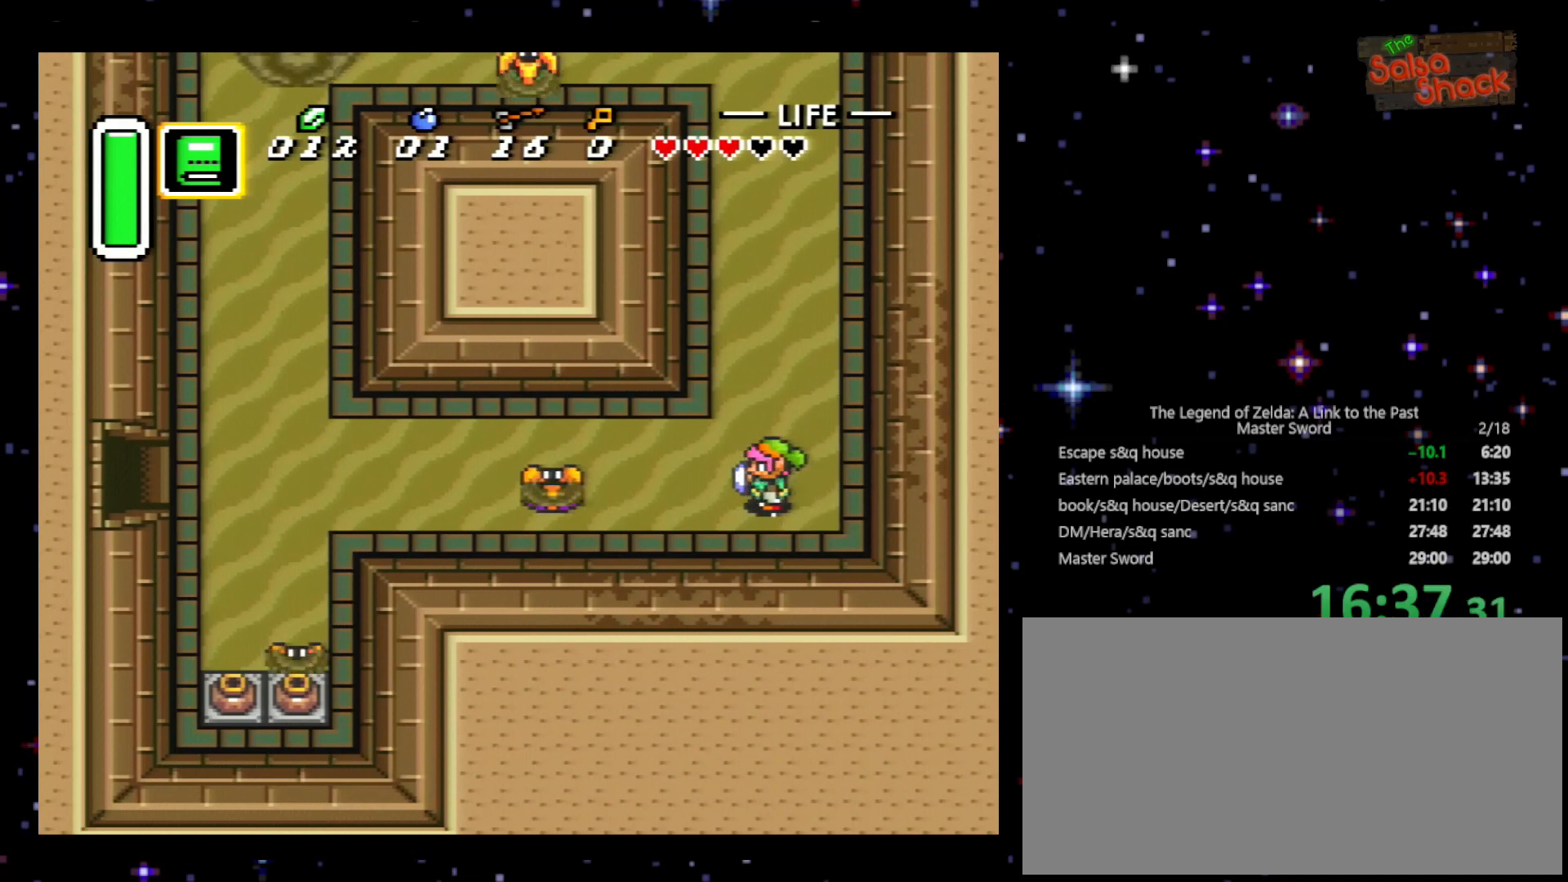
Gameplay with a controller (Nintendo layout); each line is a JSON object with the inputs held at the frame after it. "events" lists button and stick changes between this image and that frame as [ms after this image, input, new state], when the widget could be followed in between. Not read: L3 R3.
{"buttons": ["A"], "events": []}
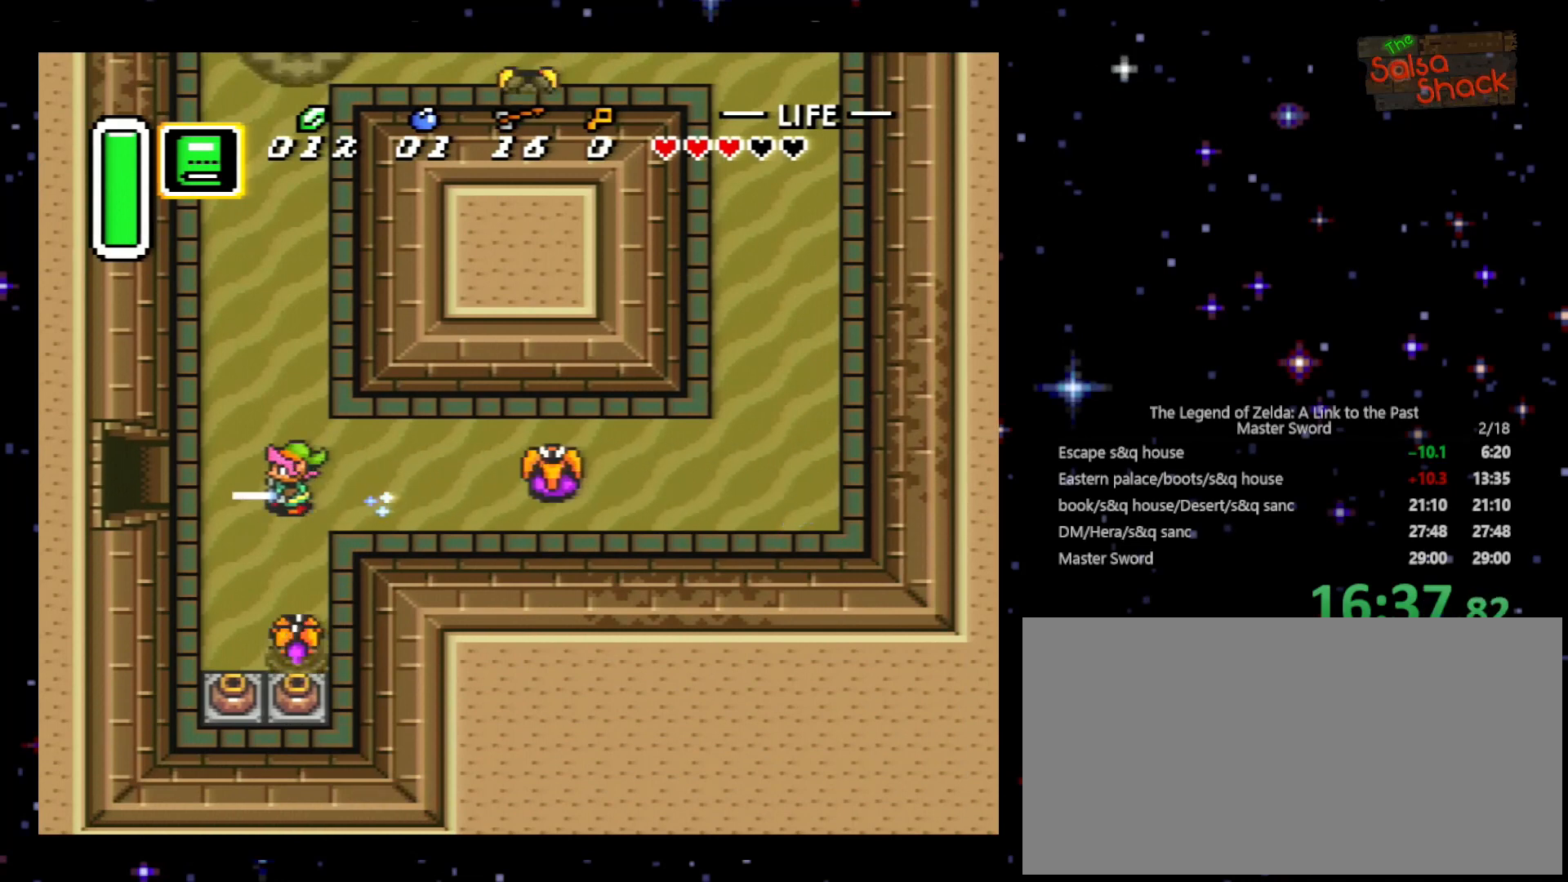
{"buttons": ["A"], "events": []}
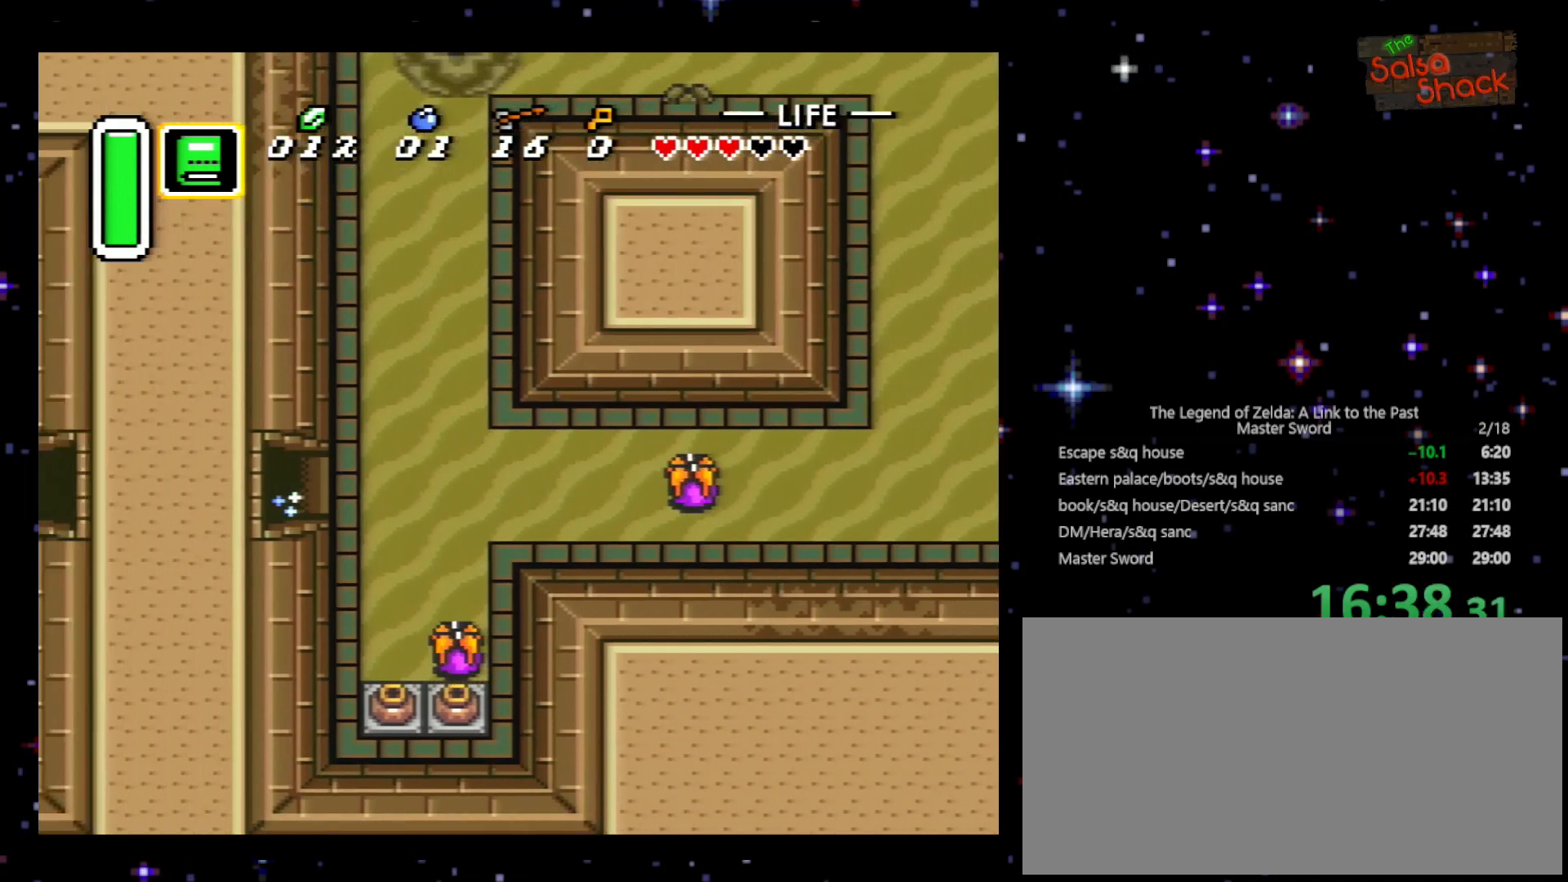
{"buttons": ["A", "DPAD_LEFT"], "events": [[500, "DPAD_LEFT", "down"]]}
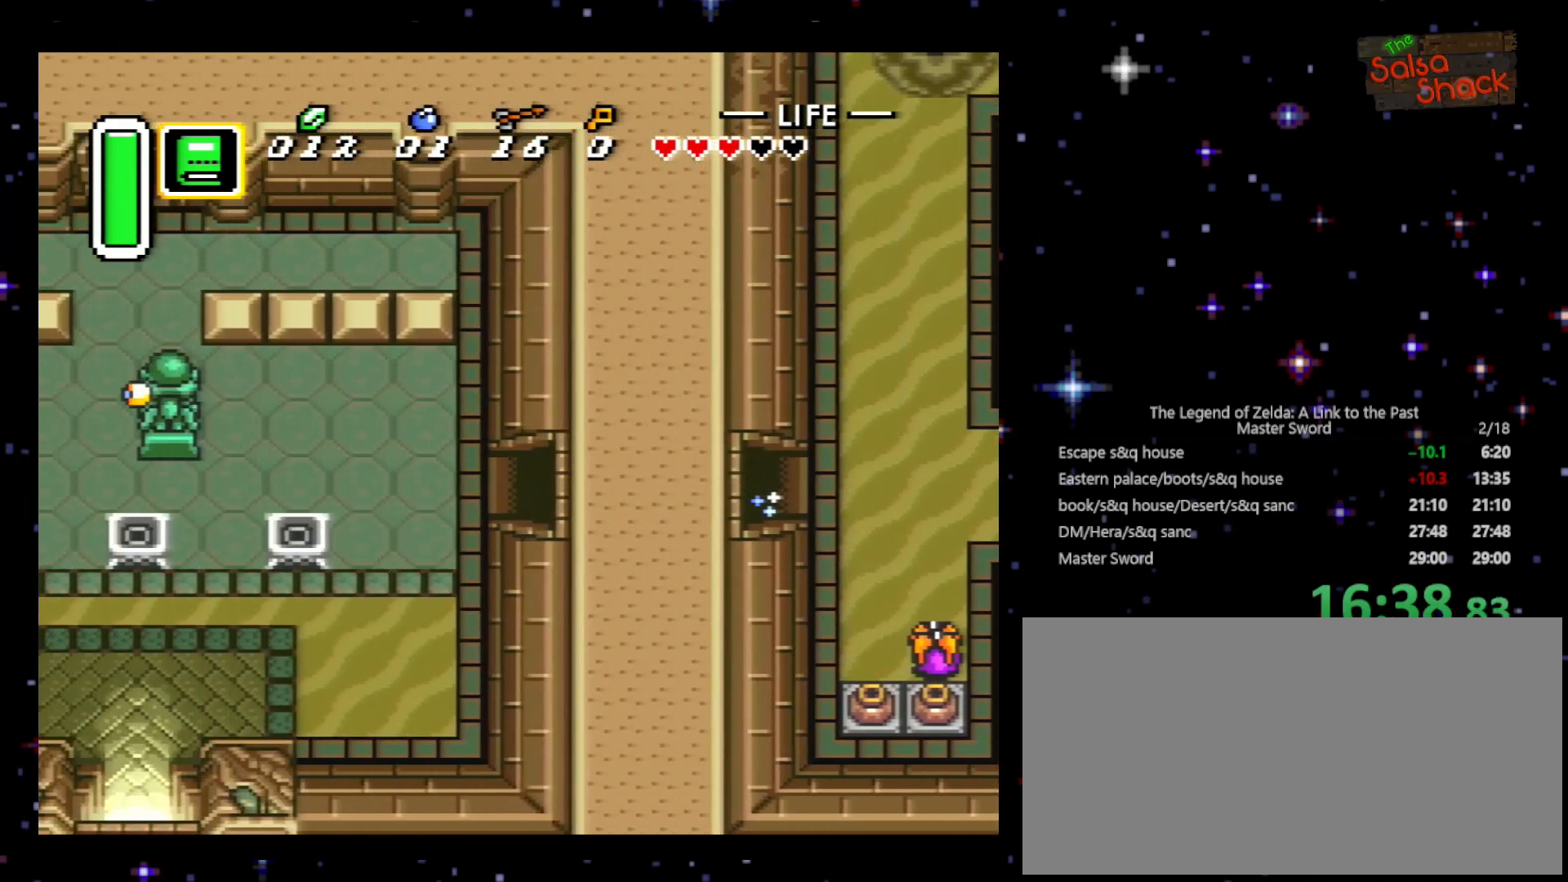
{"buttons": ["DPAD_DOWN", "DPAD_LEFT"], "events": [[100, "A", "up"], [200, "DPAD_DOWN", "down"]]}
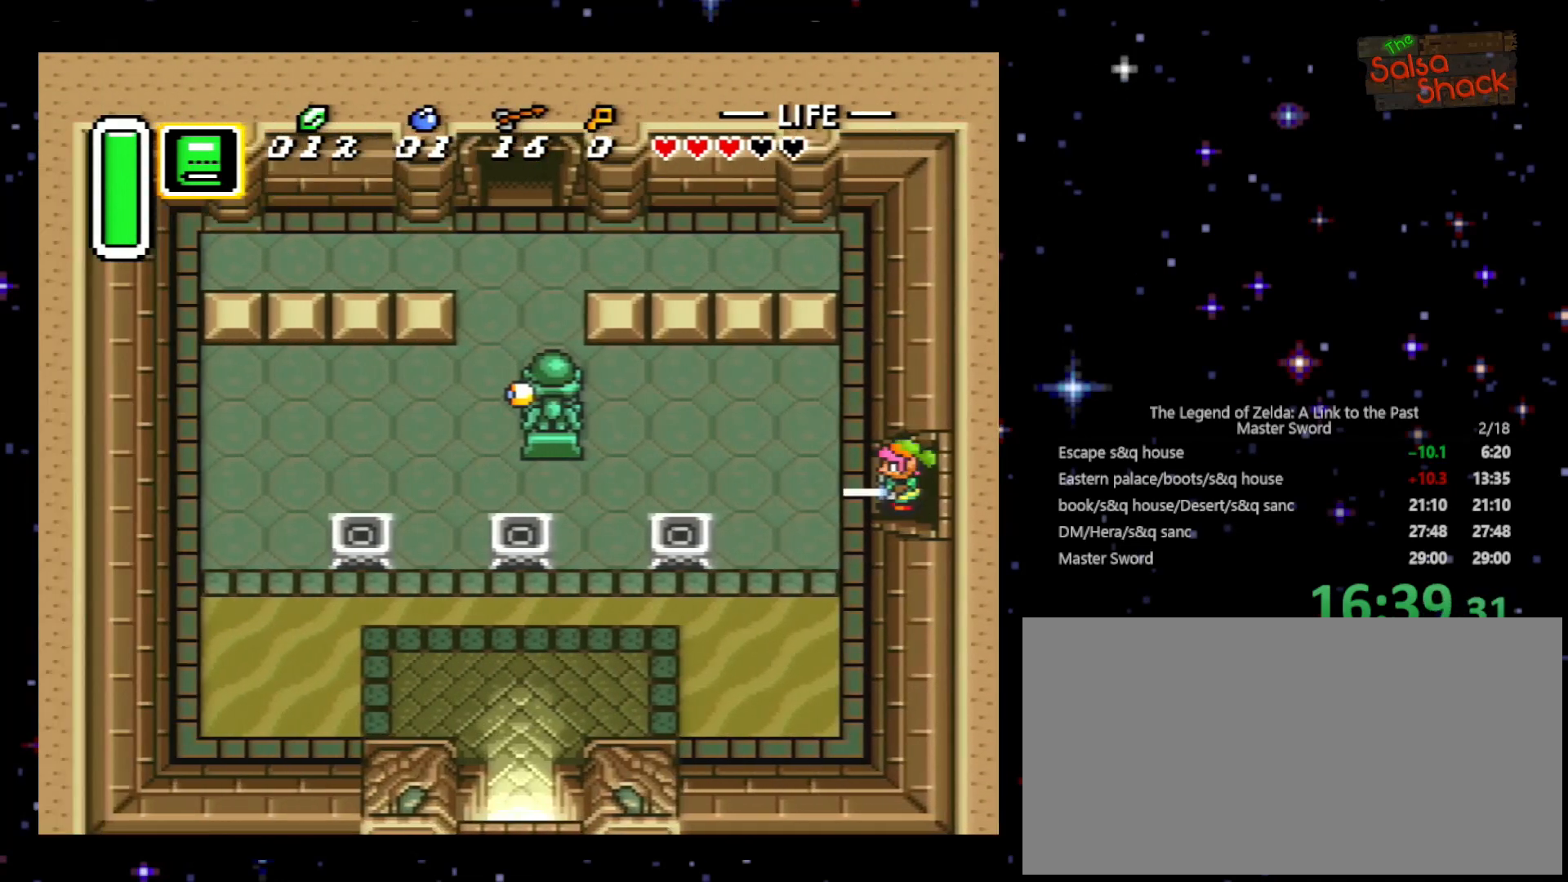
{"buttons": ["DPAD_DOWN", "DPAD_LEFT"], "events": []}
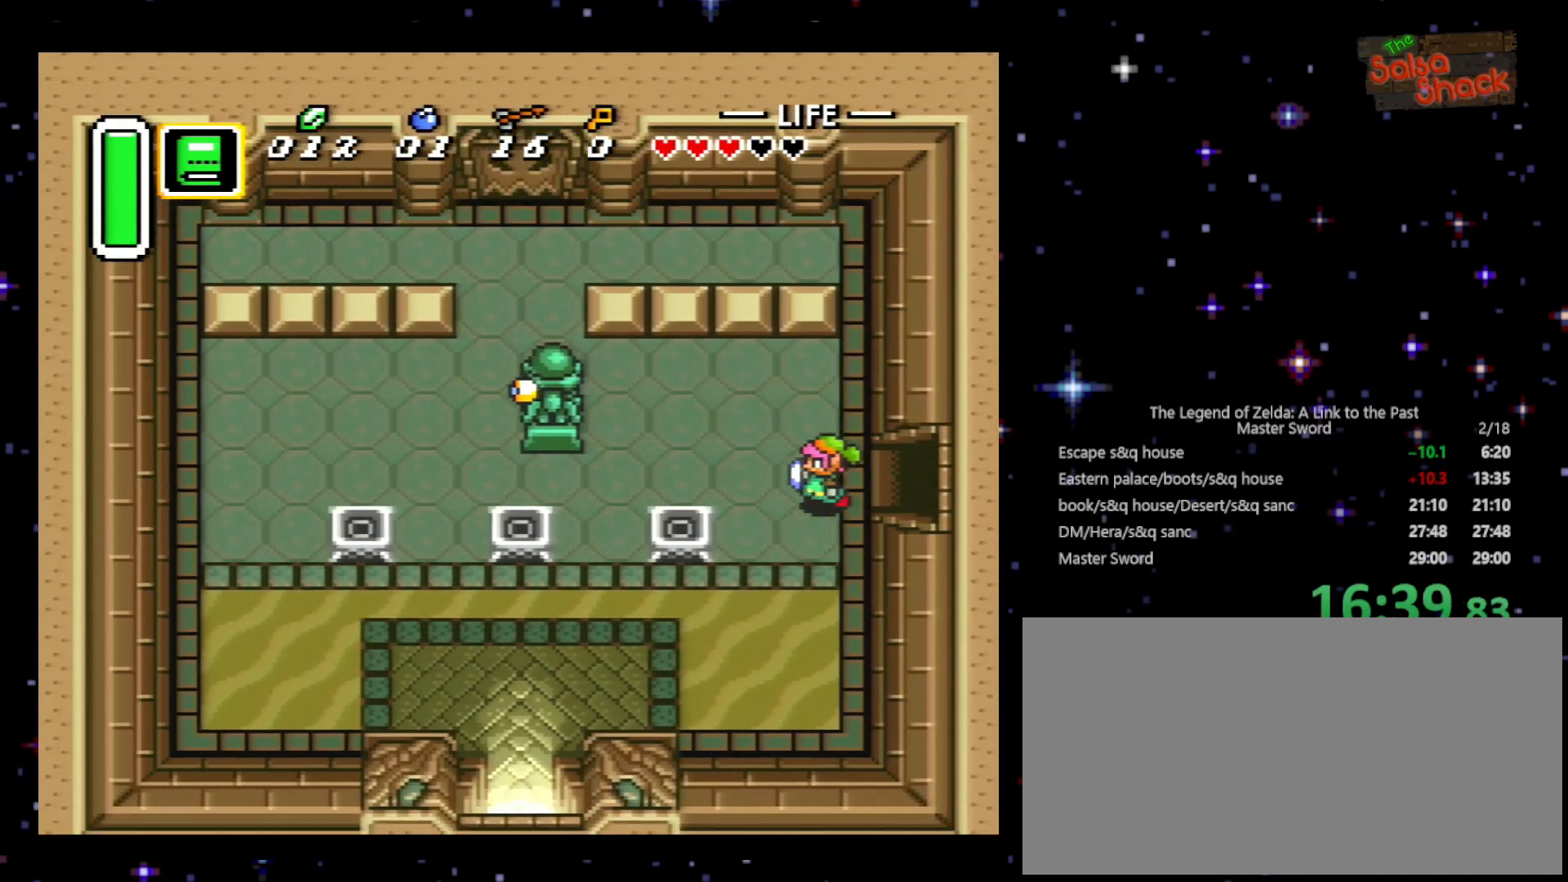
{"buttons": ["DPAD_DOWN", "DPAD_LEFT"], "events": [[267, "DPAD_LEFT", "up"], [500, "DPAD_LEFT", "down"]]}
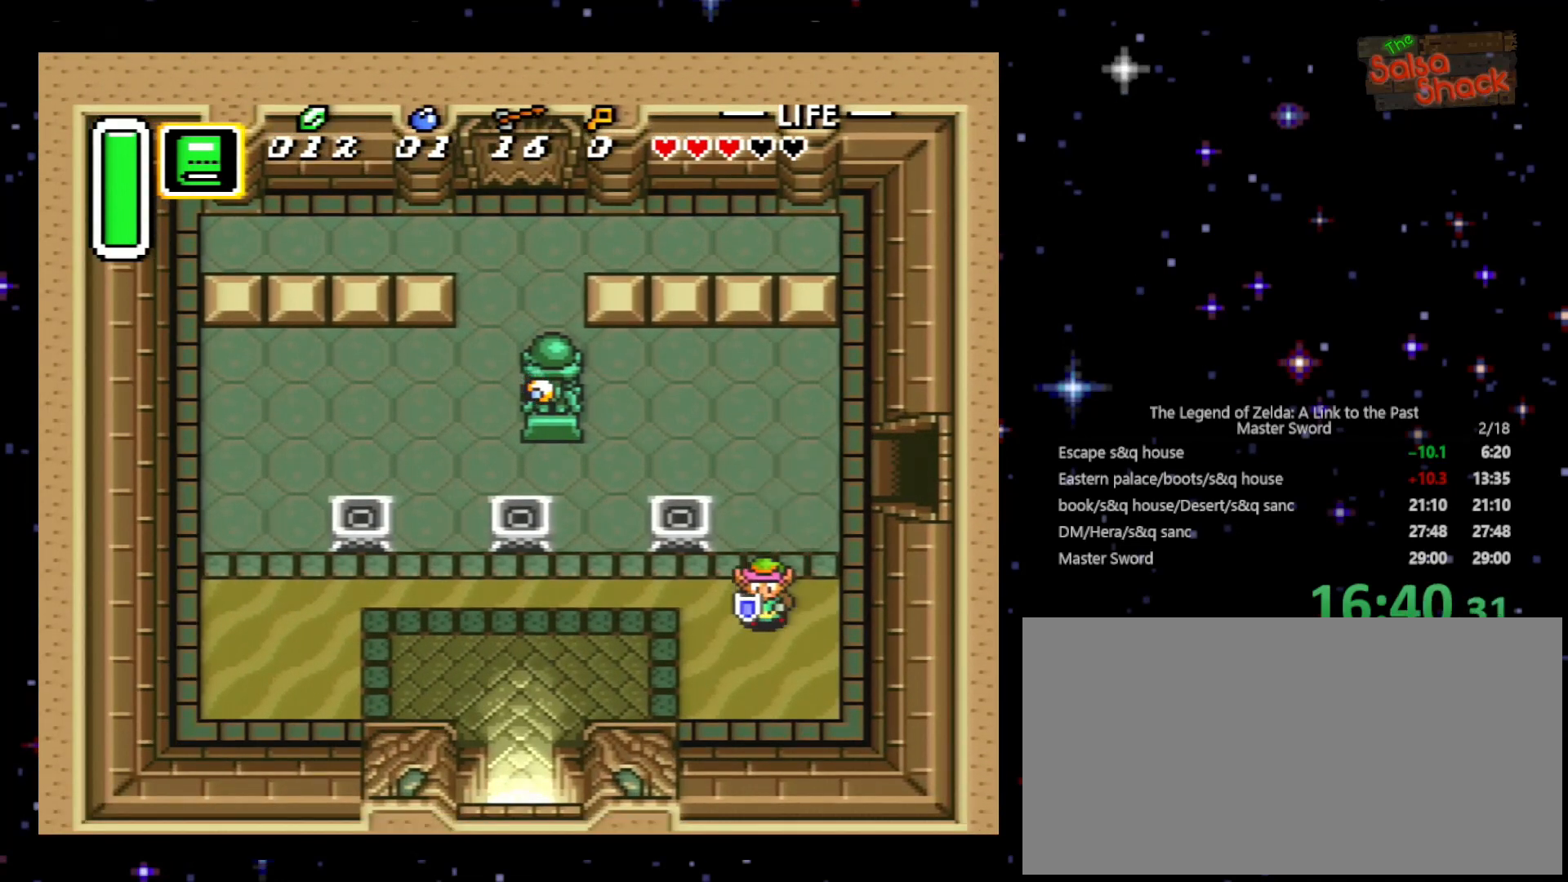
{"buttons": ["DPAD_DOWN", "DPAD_LEFT"], "events": []}
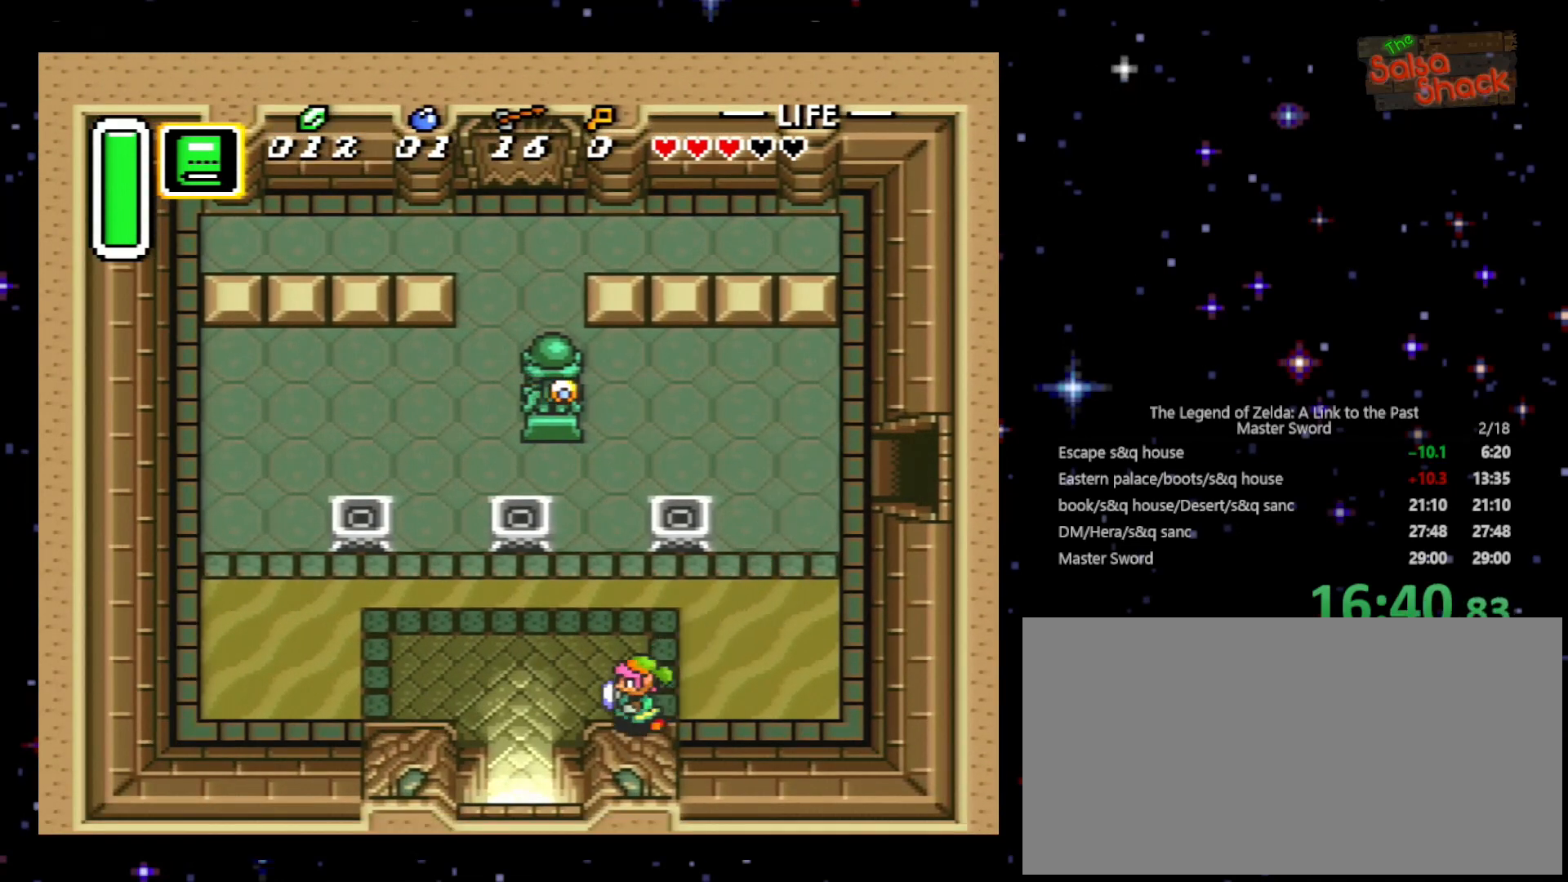
{"buttons": ["DPAD_DOWN"], "events": [[100, "DPAD_DOWN", "up"], [333, "DPAD_DOWN", "down"], [400, "DPAD_LEFT", "up"]]}
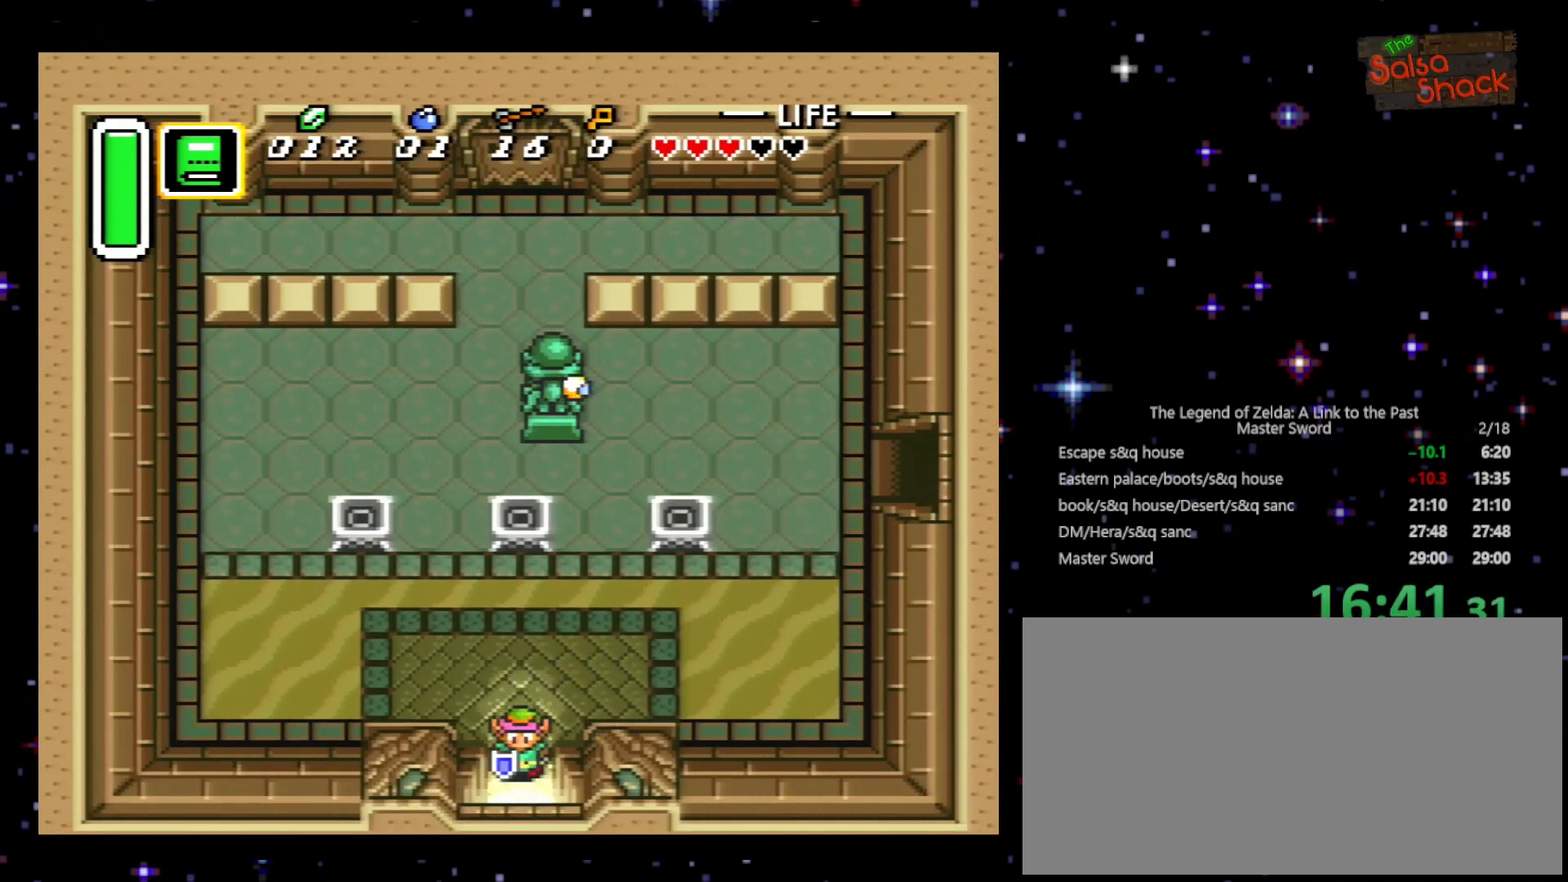
{"buttons": ["DPAD_DOWN"], "events": []}
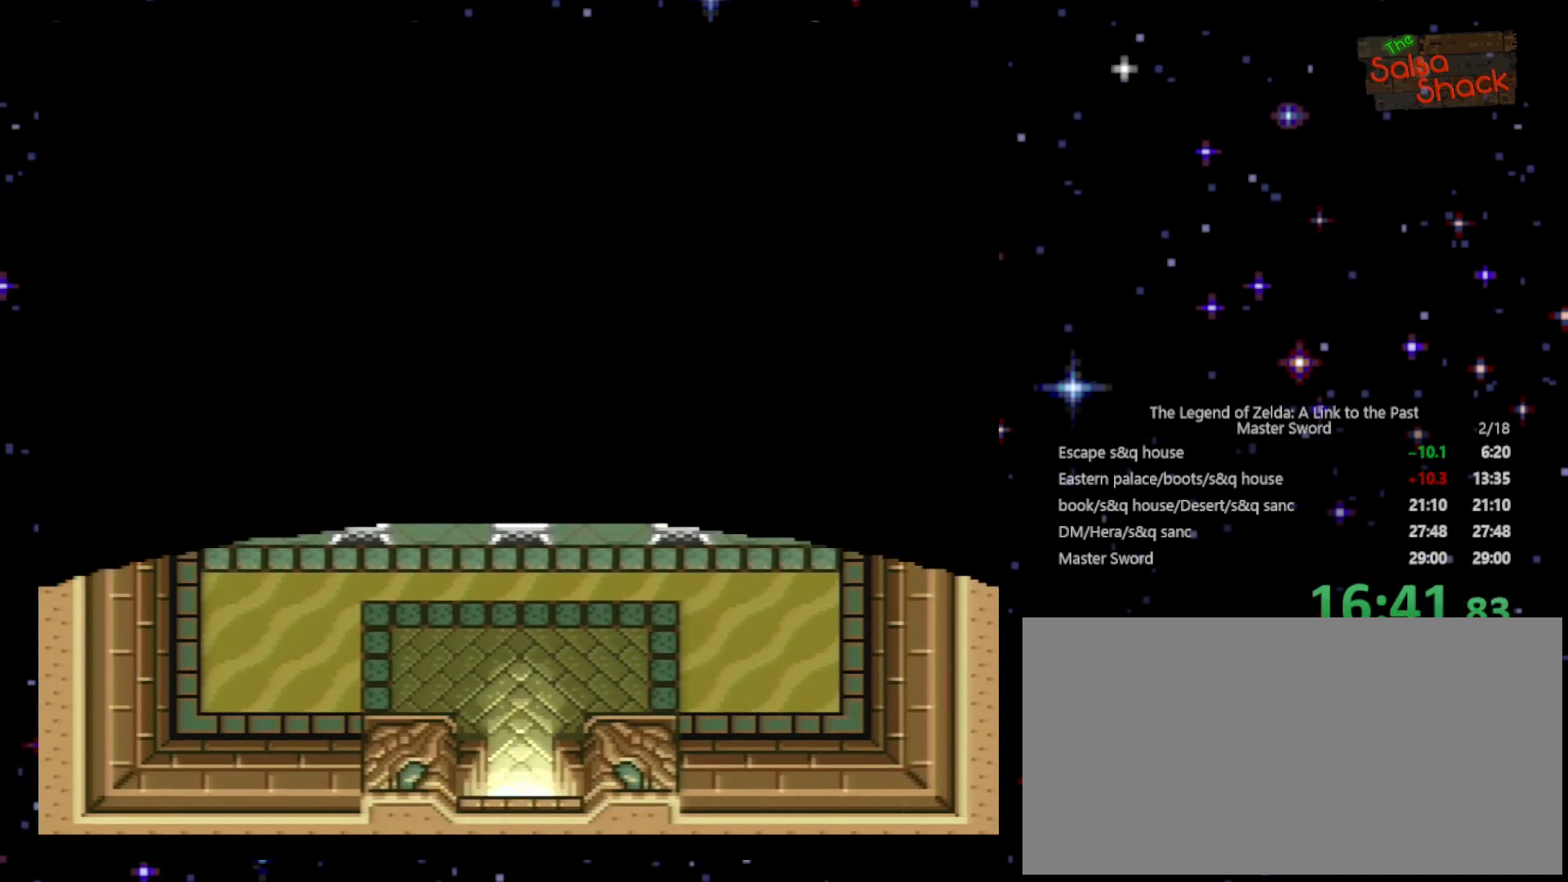
{"buttons": ["DPAD_DOWN"], "events": []}
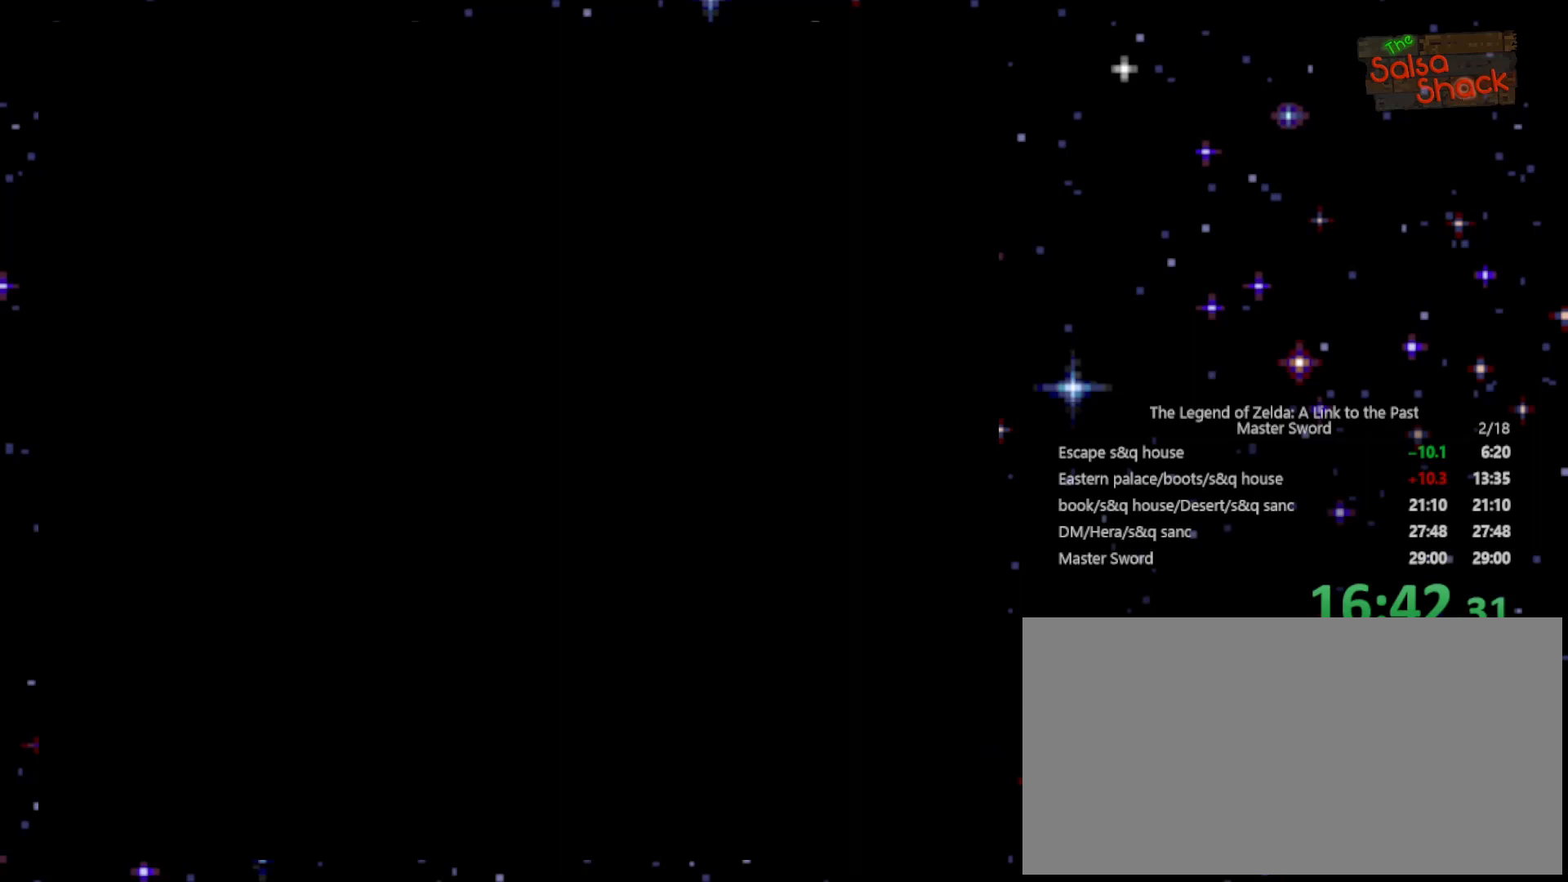
{"buttons": ["DPAD_DOWN"], "events": []}
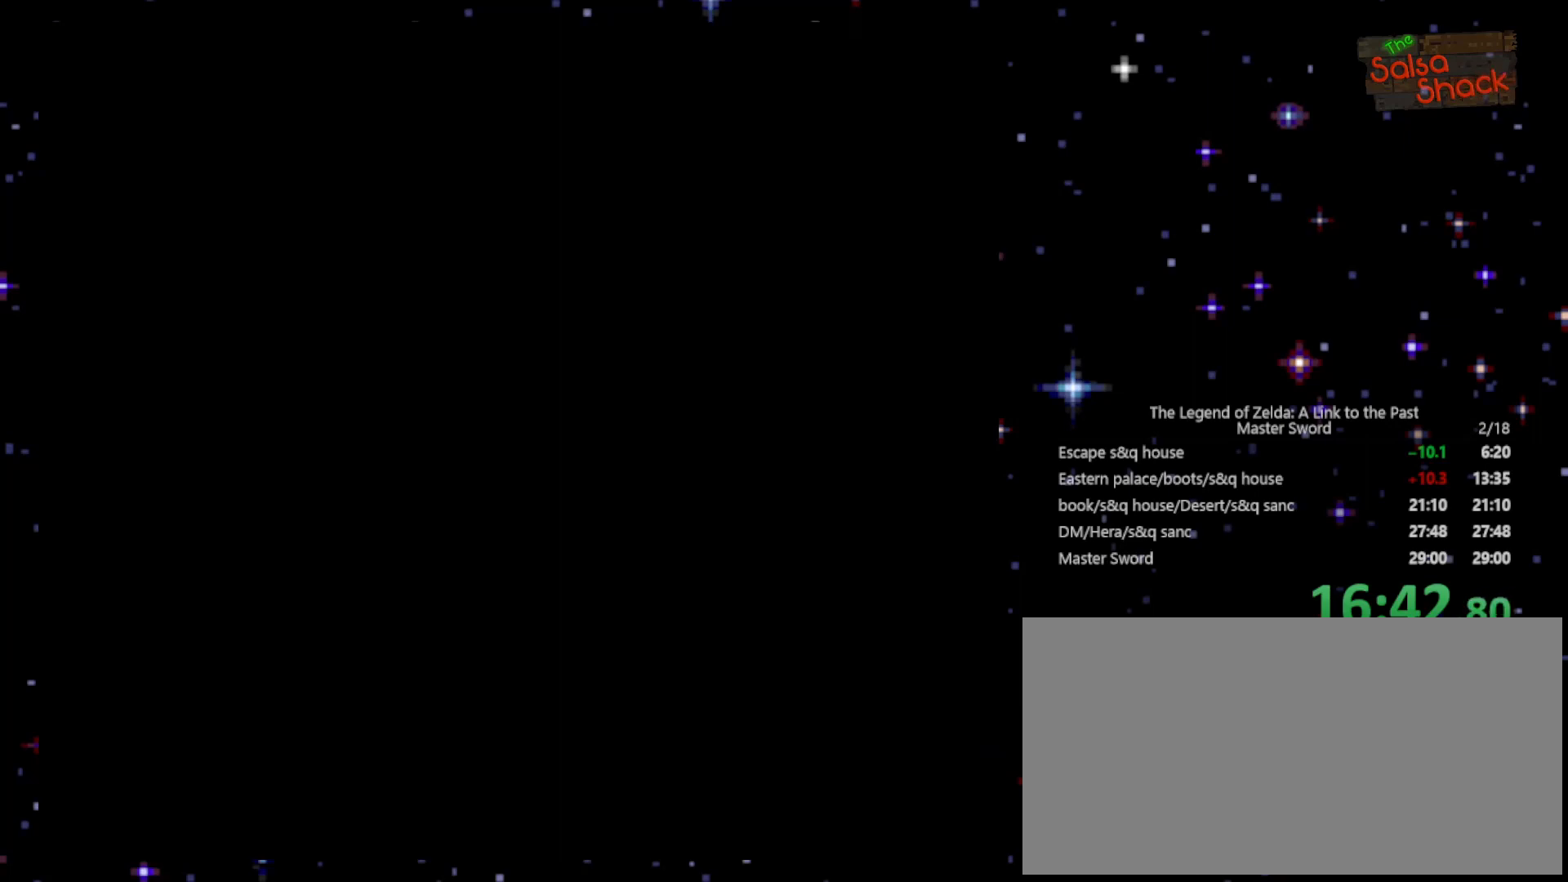
{"buttons": ["DPAD_DOWN"], "events": []}
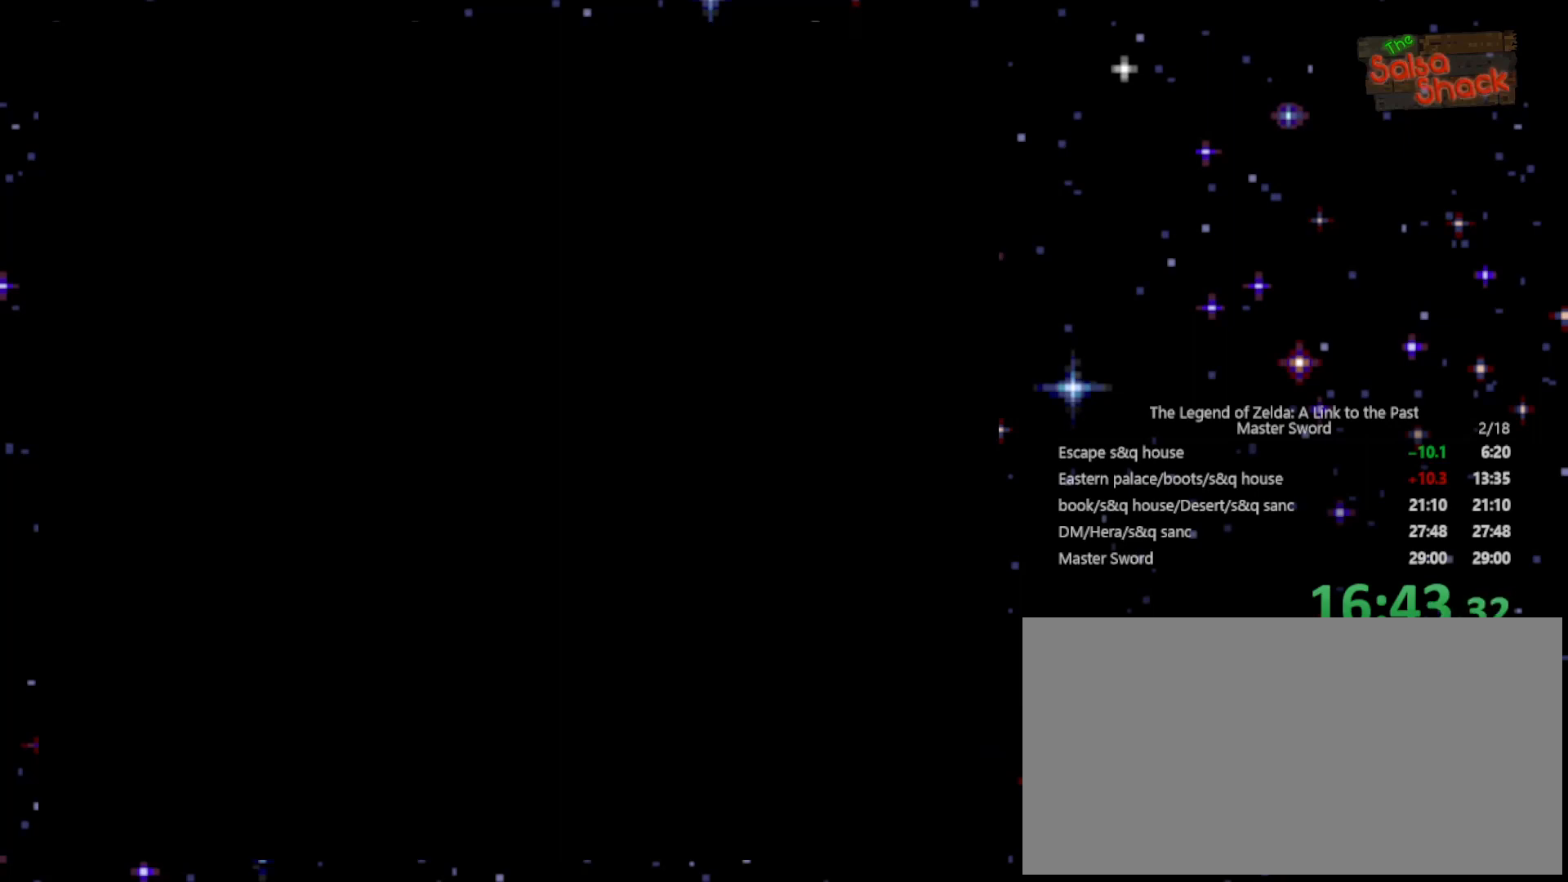
{"buttons": ["DPAD_DOWN"], "events": []}
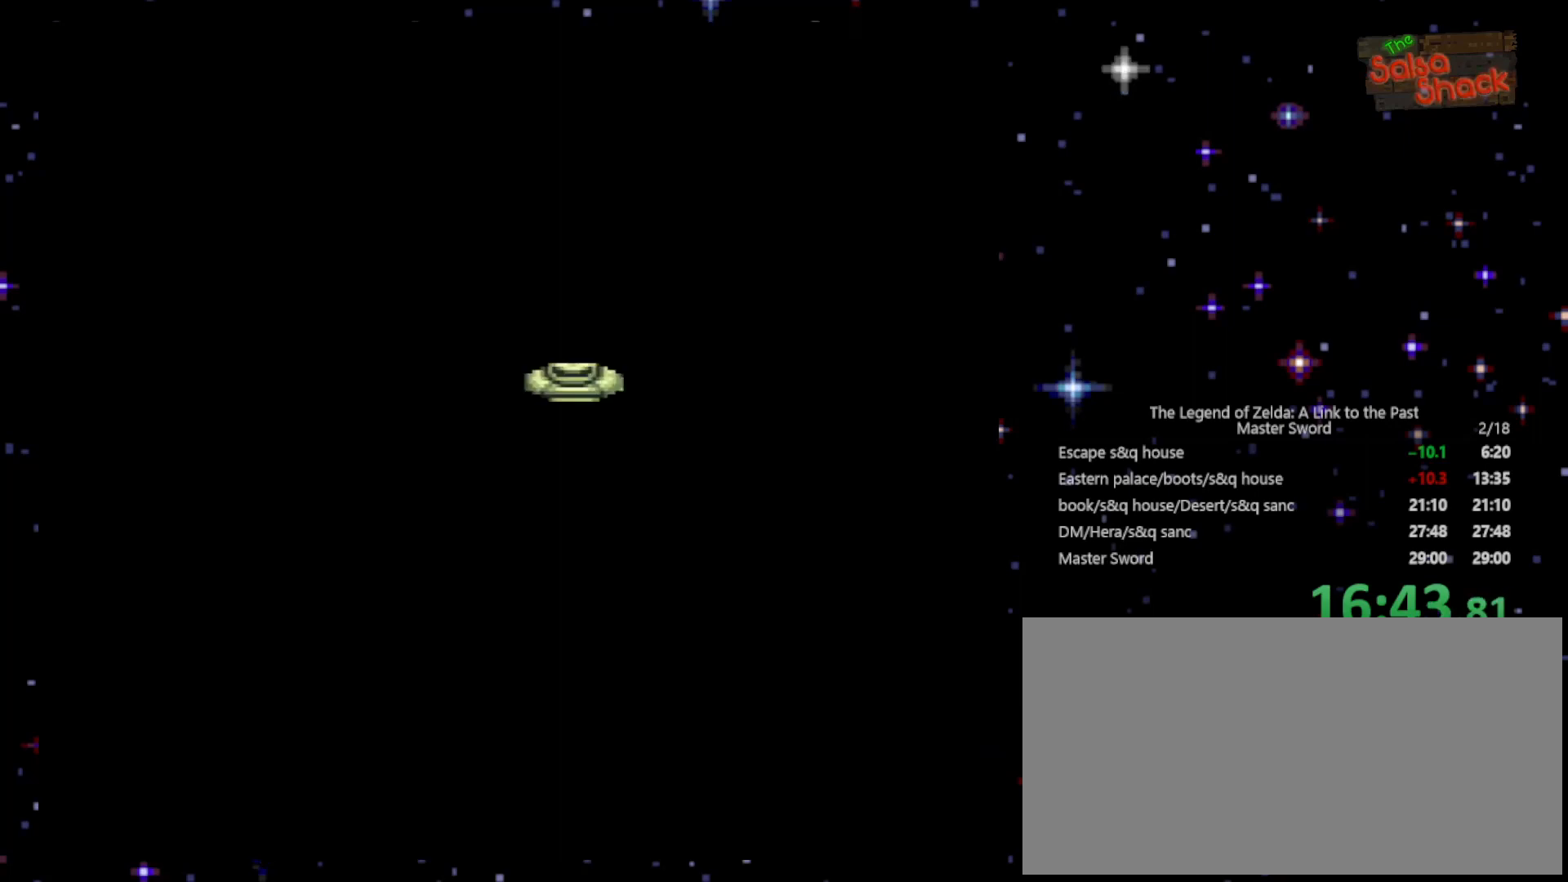
{"buttons": ["DPAD_DOWN", "DPAD_RIGHT"], "events": [[233, "DPAD_RIGHT", "down"]]}
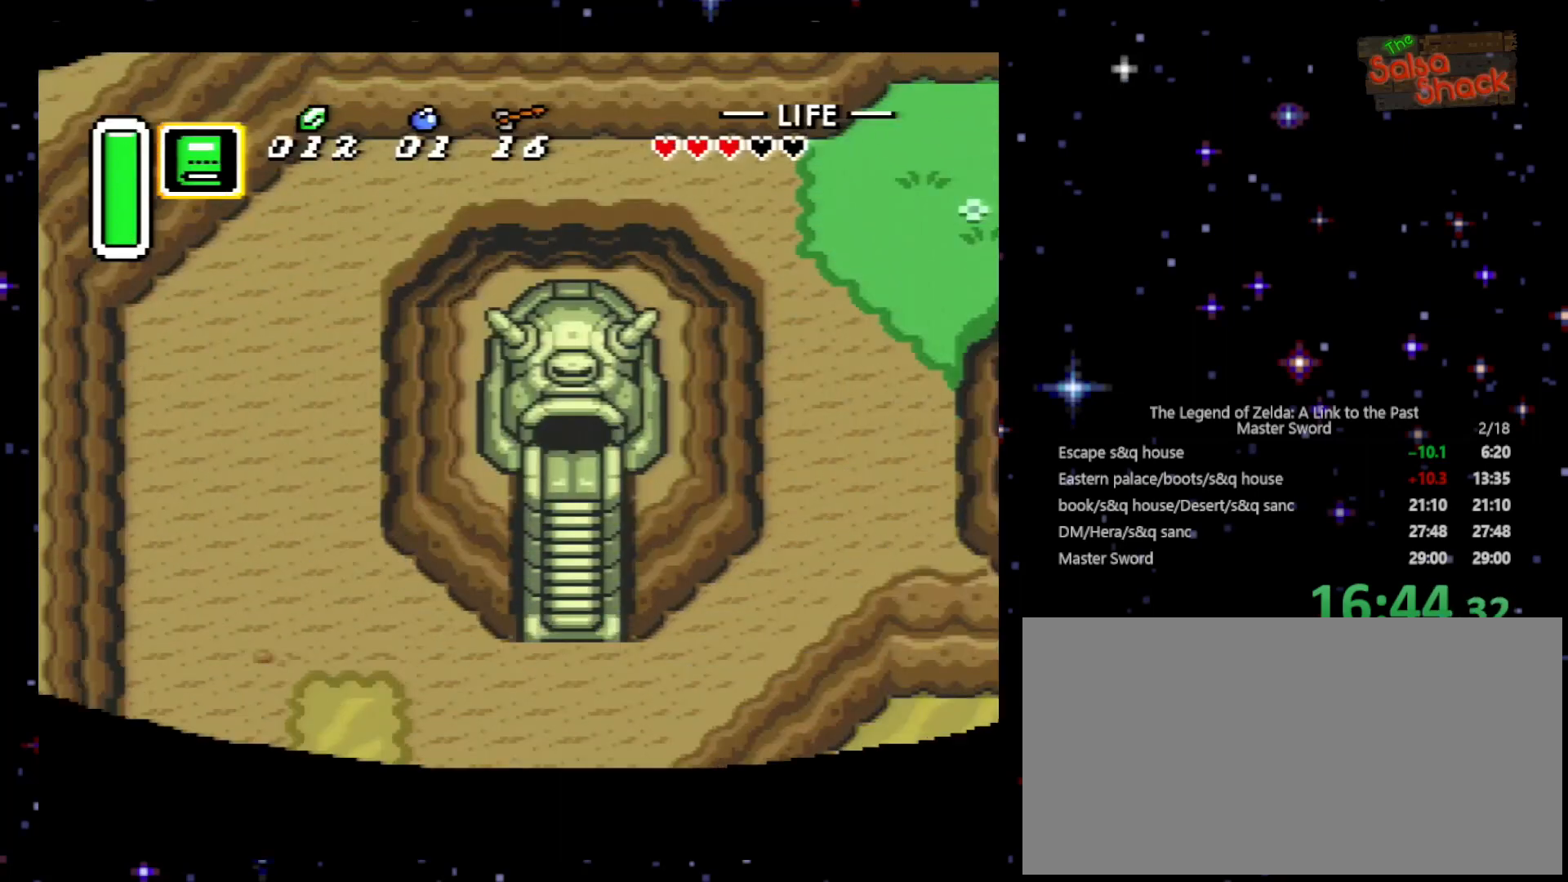
{"buttons": ["DPAD_DOWN", "DPAD_RIGHT"], "events": []}
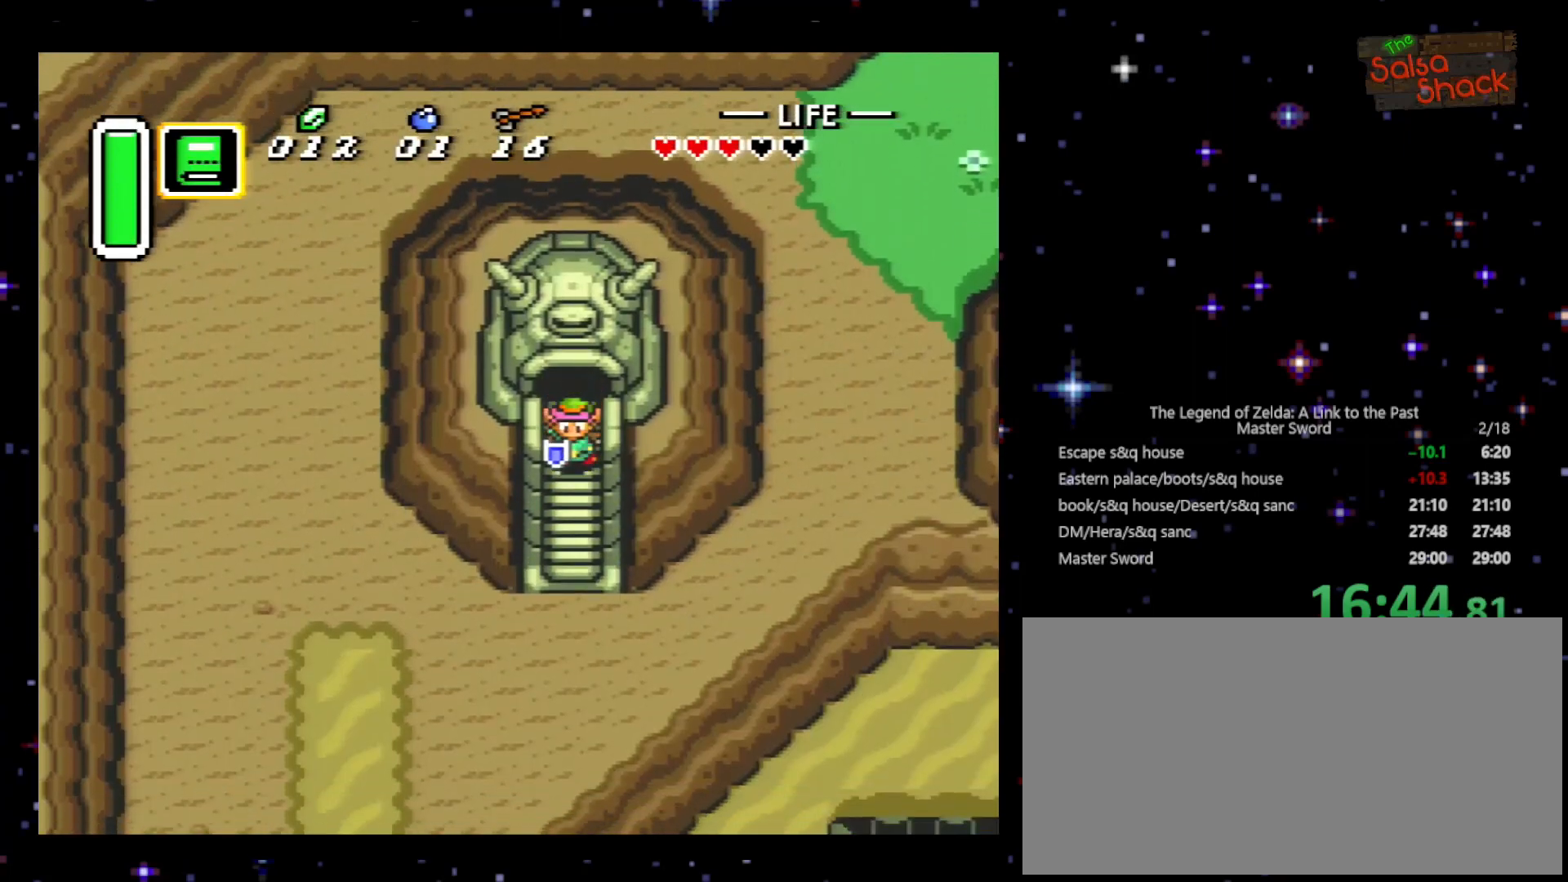
{"buttons": ["DPAD_DOWN", "DPAD_RIGHT"], "events": [[200, "DPAD_RIGHT", "up"], [500, "DPAD_RIGHT", "down"]]}
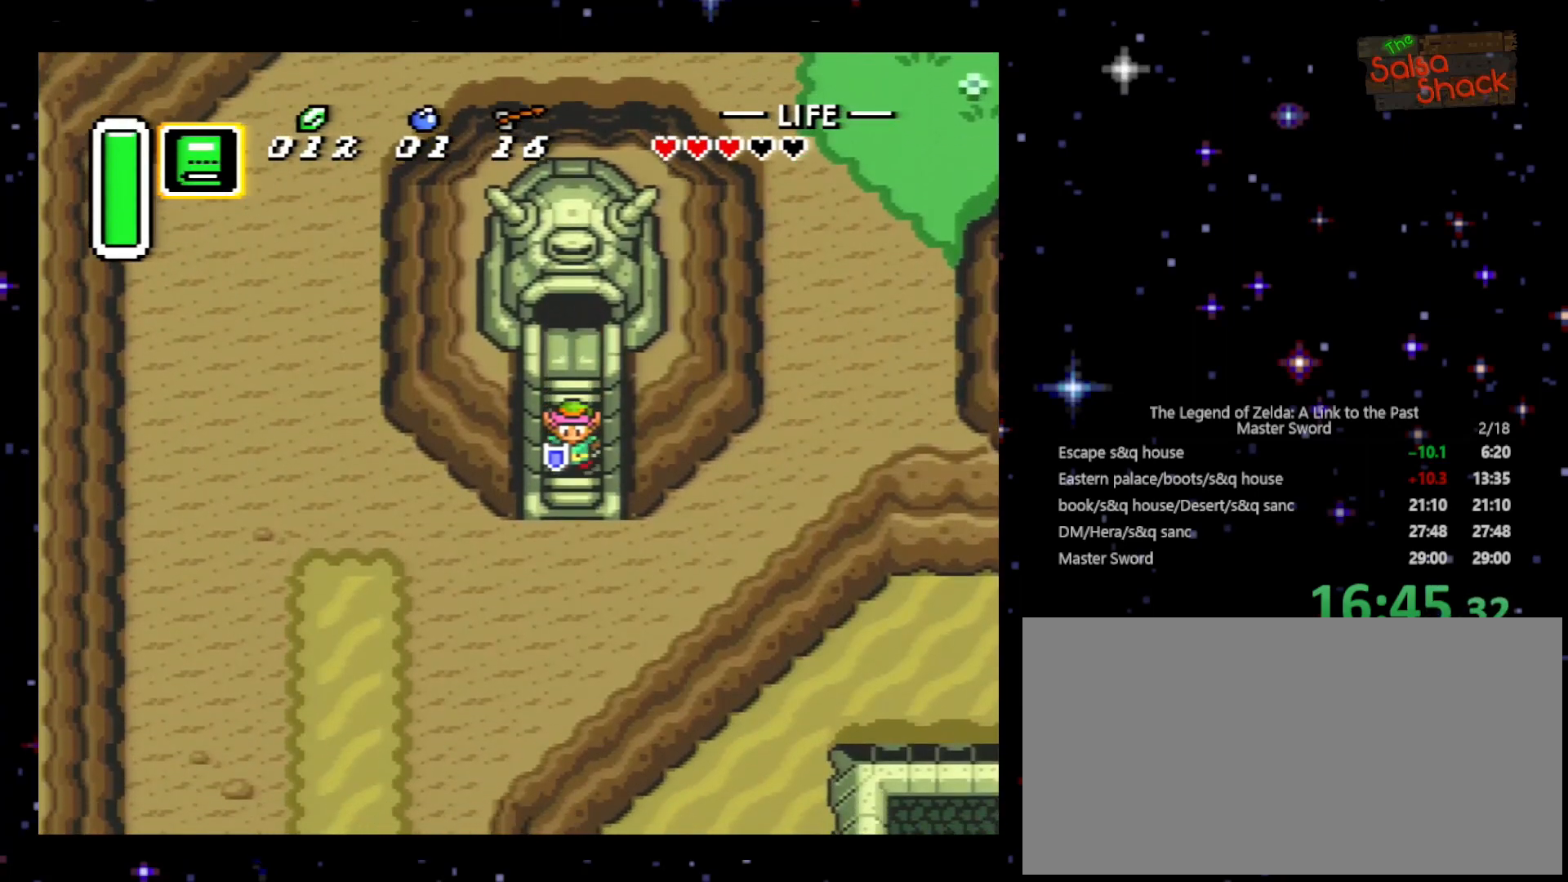
{"buttons": ["DPAD_DOWN", "DPAD_RIGHT"], "events": []}
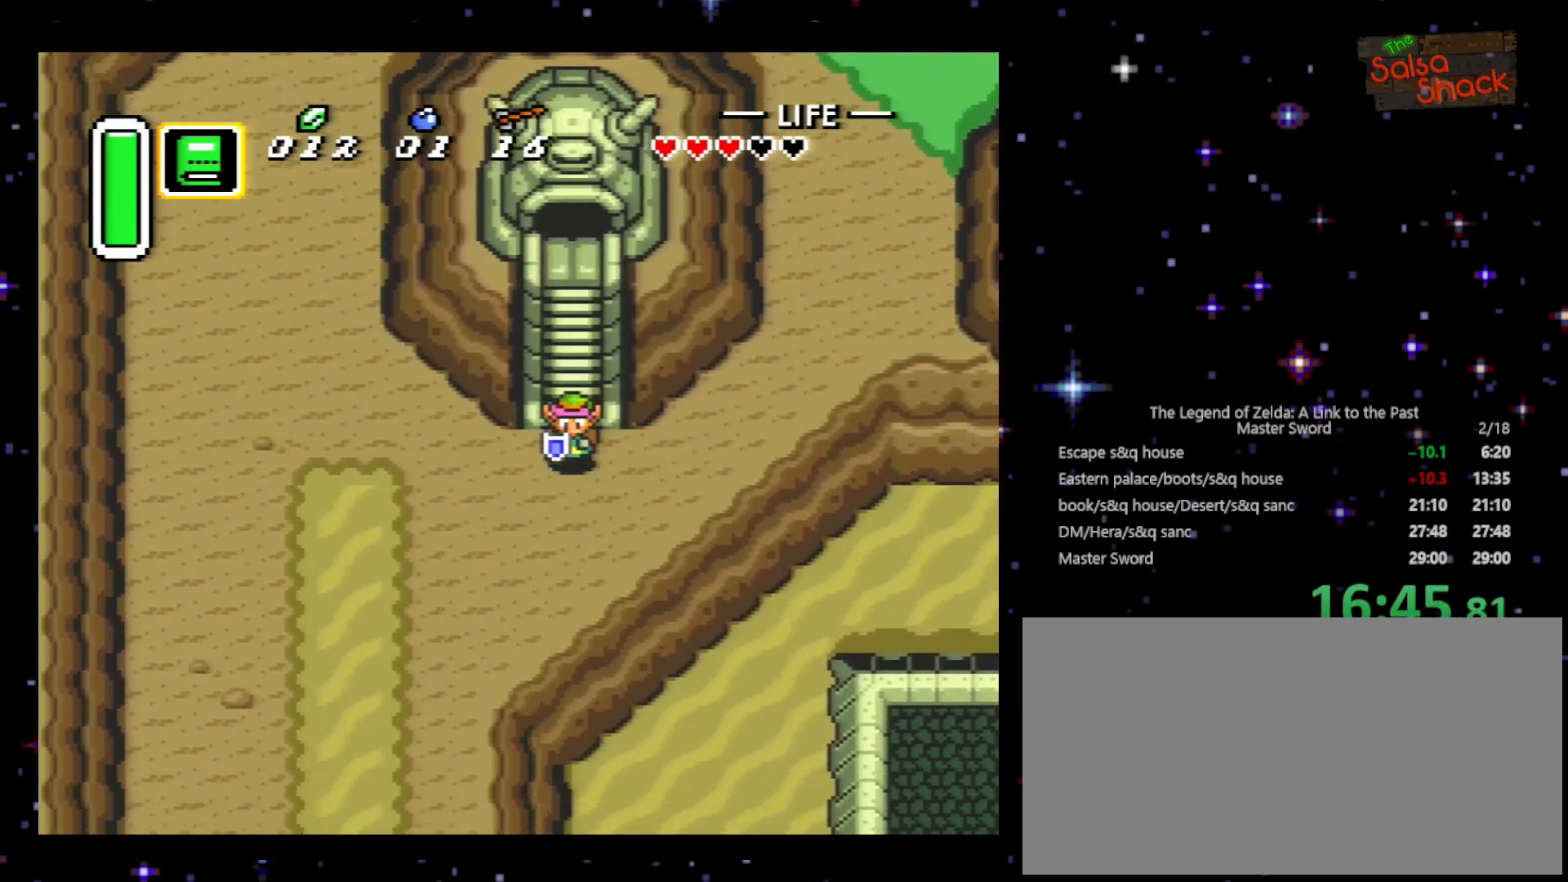
{"buttons": ["DPAD_UP", "DPAD_RIGHT"], "events": [[133, "DPAD_DOWN", "up"], [300, "DPAD_UP", "down"]]}
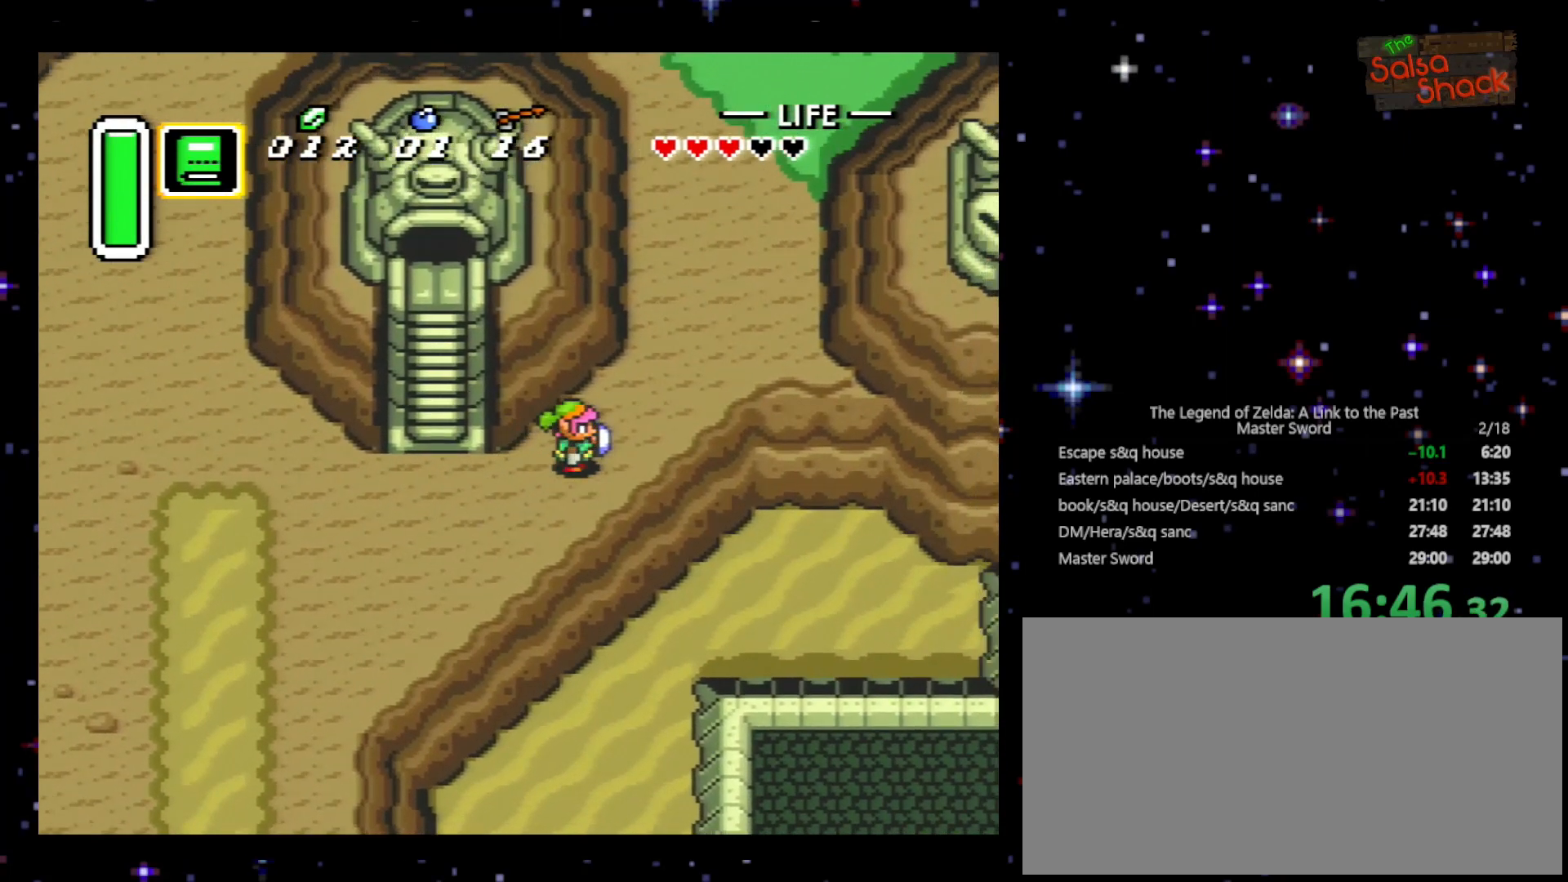
{"buttons": ["DPAD_UP"], "events": [[400, "DPAD_RIGHT", "up"]]}
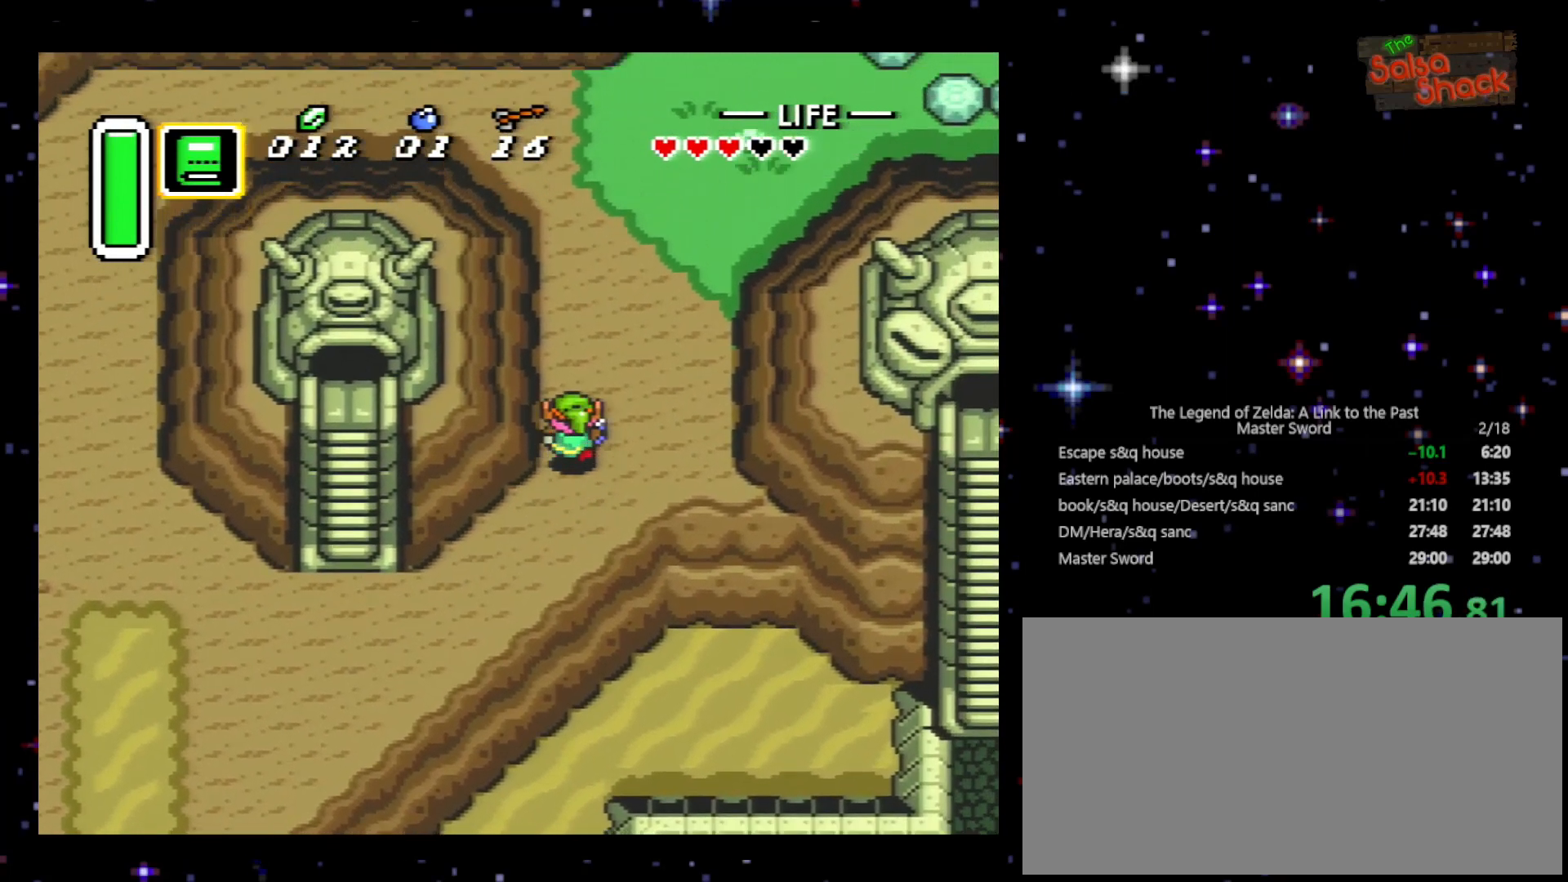
{"buttons": ["DPAD_UP", "DPAD_RIGHT"], "events": [[200, "DPAD_RIGHT", "down"]]}
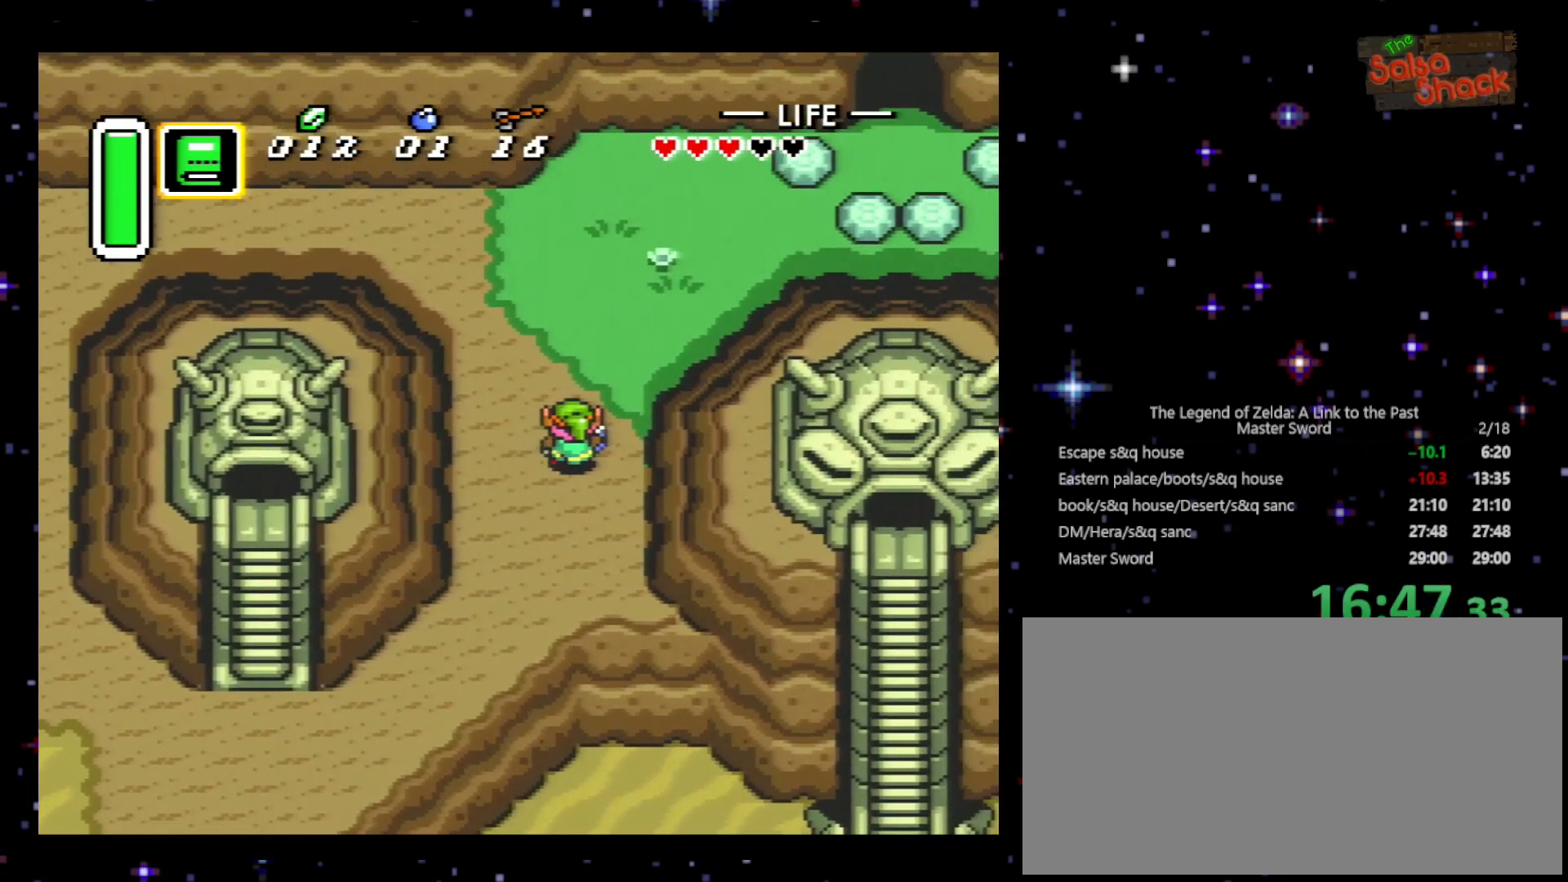
{"buttons": ["DPAD_UP"], "events": [[233, "DPAD_RIGHT", "up"]]}
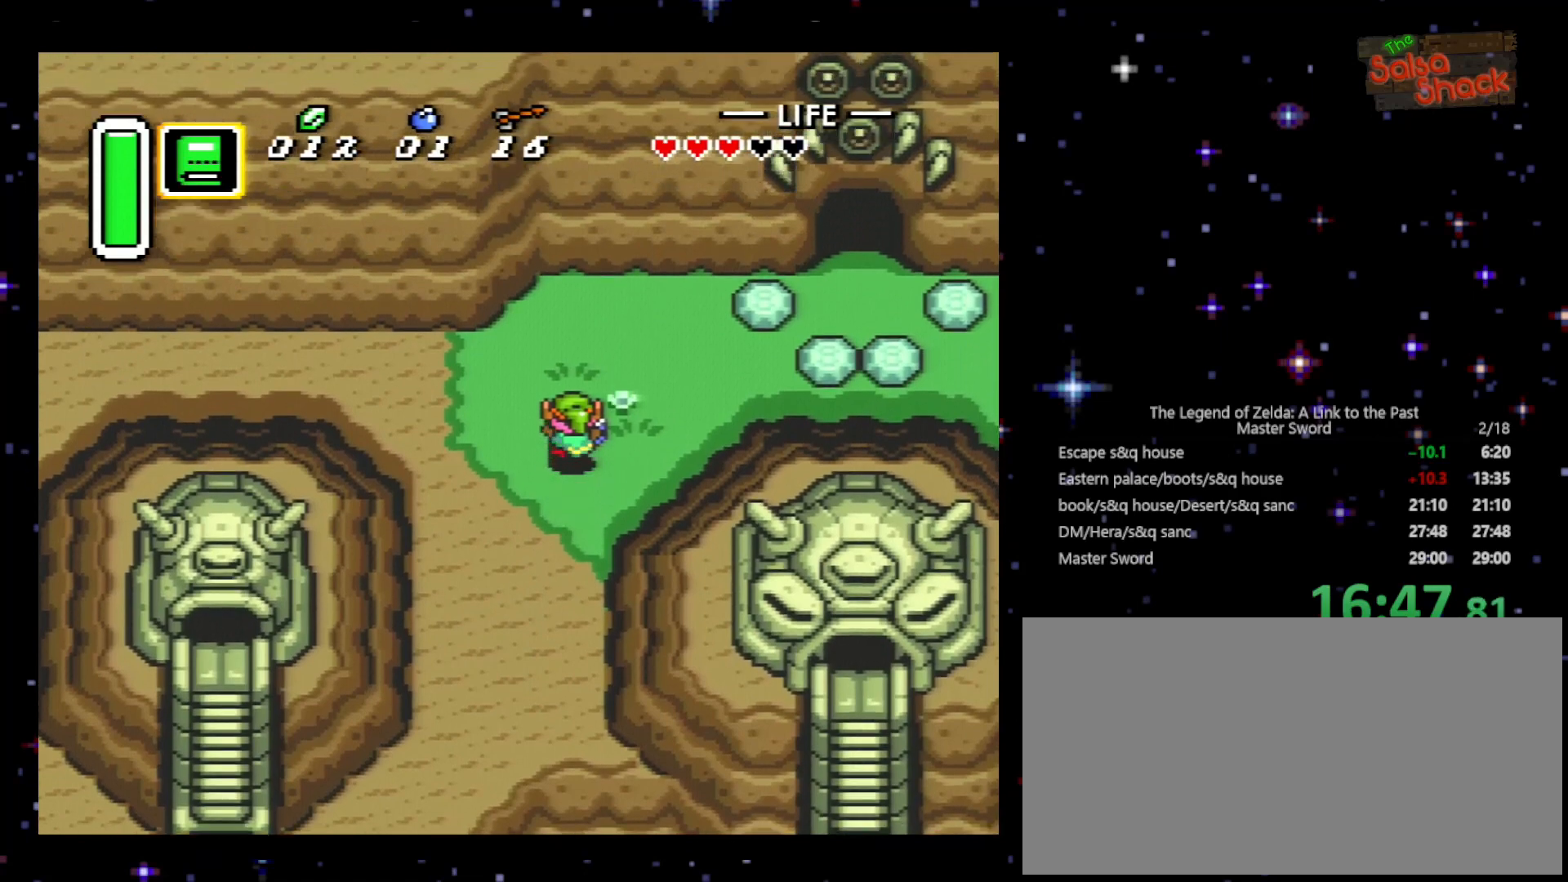
{"buttons": ["DPAD_UP", "DPAD_RIGHT"], "events": [[233, "DPAD_RIGHT", "down"]]}
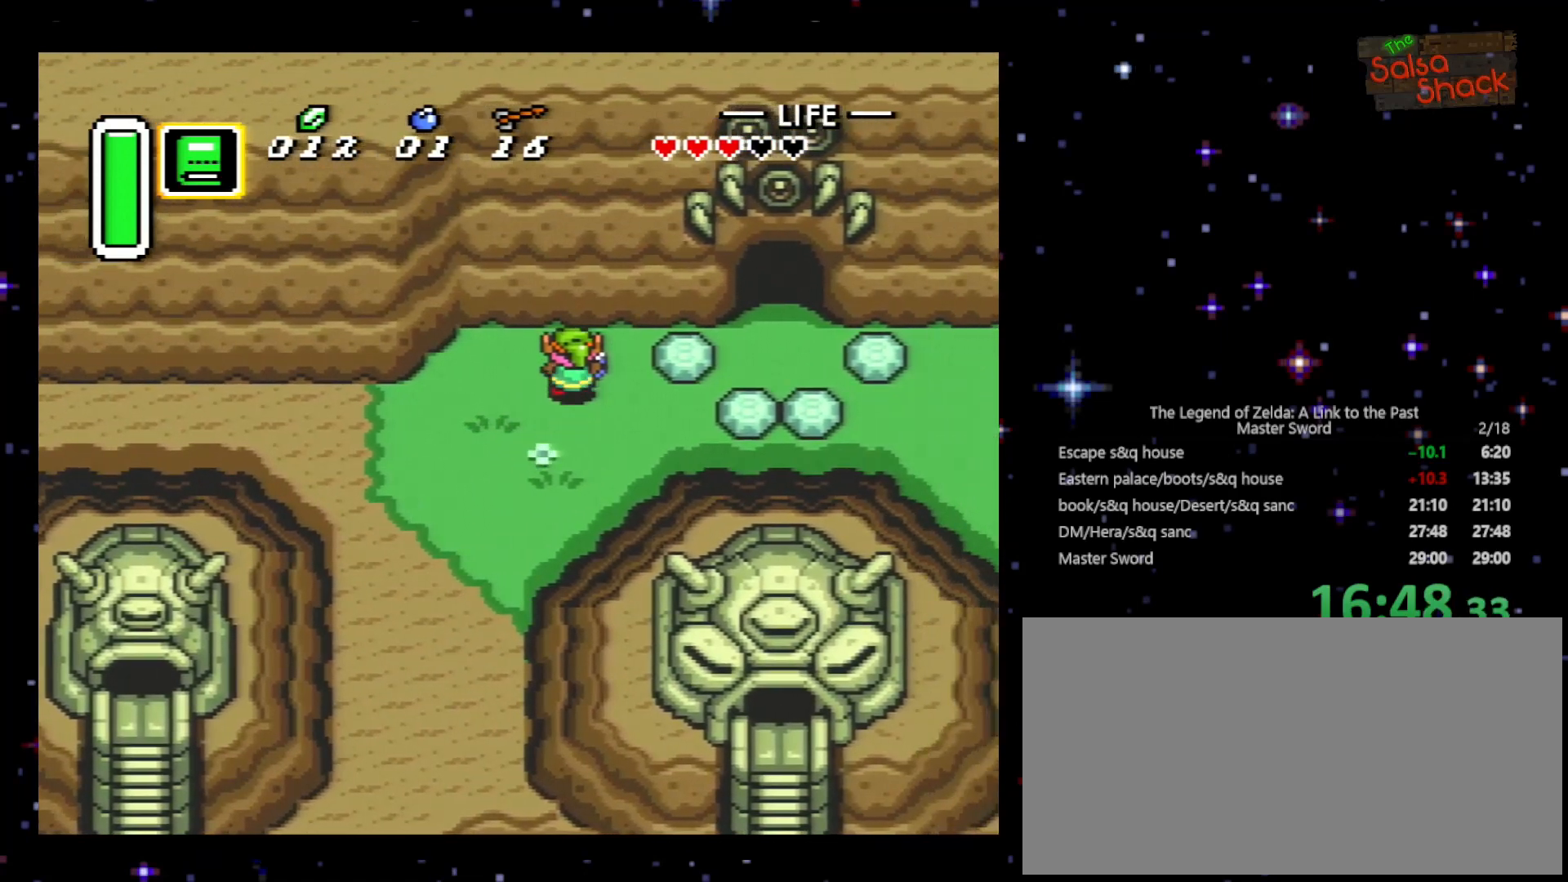
{"buttons": ["DPAD_RIGHT"], "events": [[300, "A", "down"], [433, "DPAD_UP", "up"], [500, "A", "up"]]}
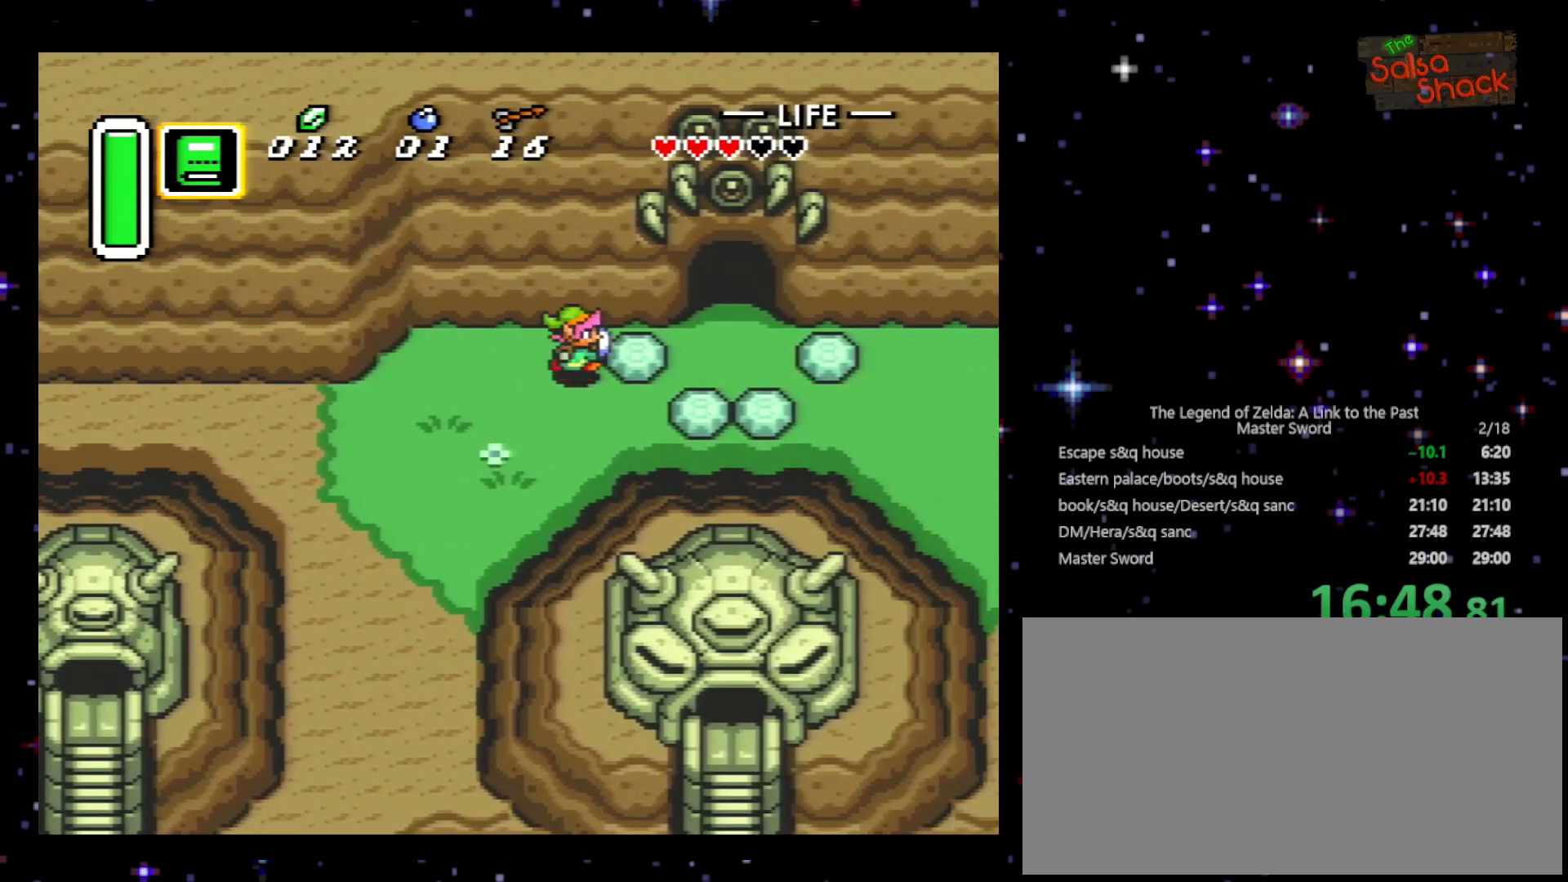
{"buttons": ["DPAD_RIGHT"], "events": [[200, "A", "down"], [367, "A", "up"]]}
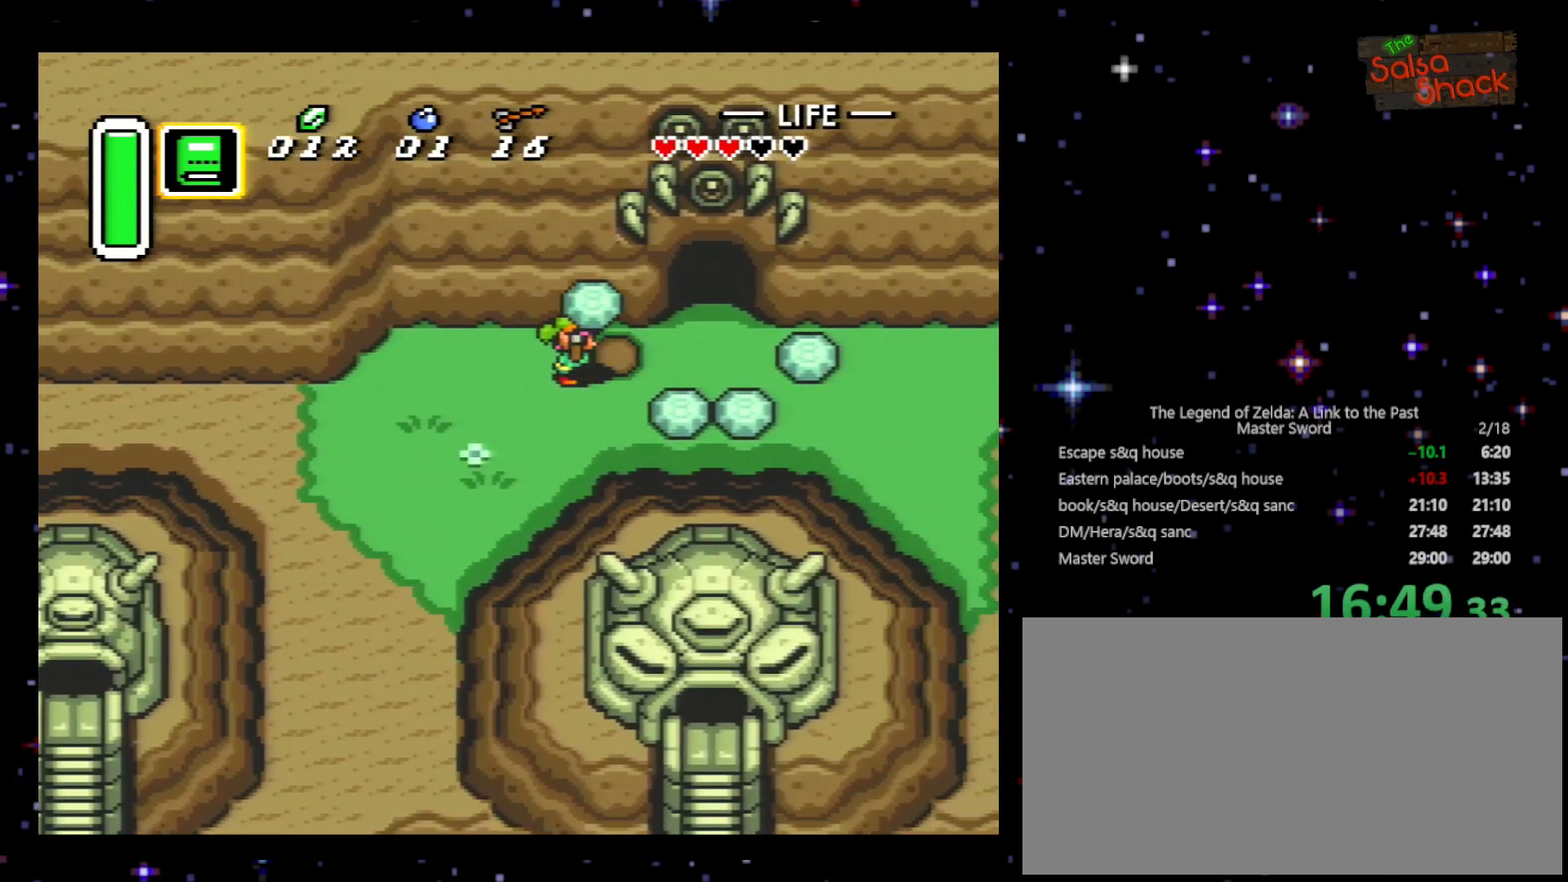
{"buttons": ["DPAD_UP"], "events": [[200, "A", "down"], [267, "A", "up"], [500, "DPAD_RIGHT", "up"], [500, "DPAD_UP", "down"]]}
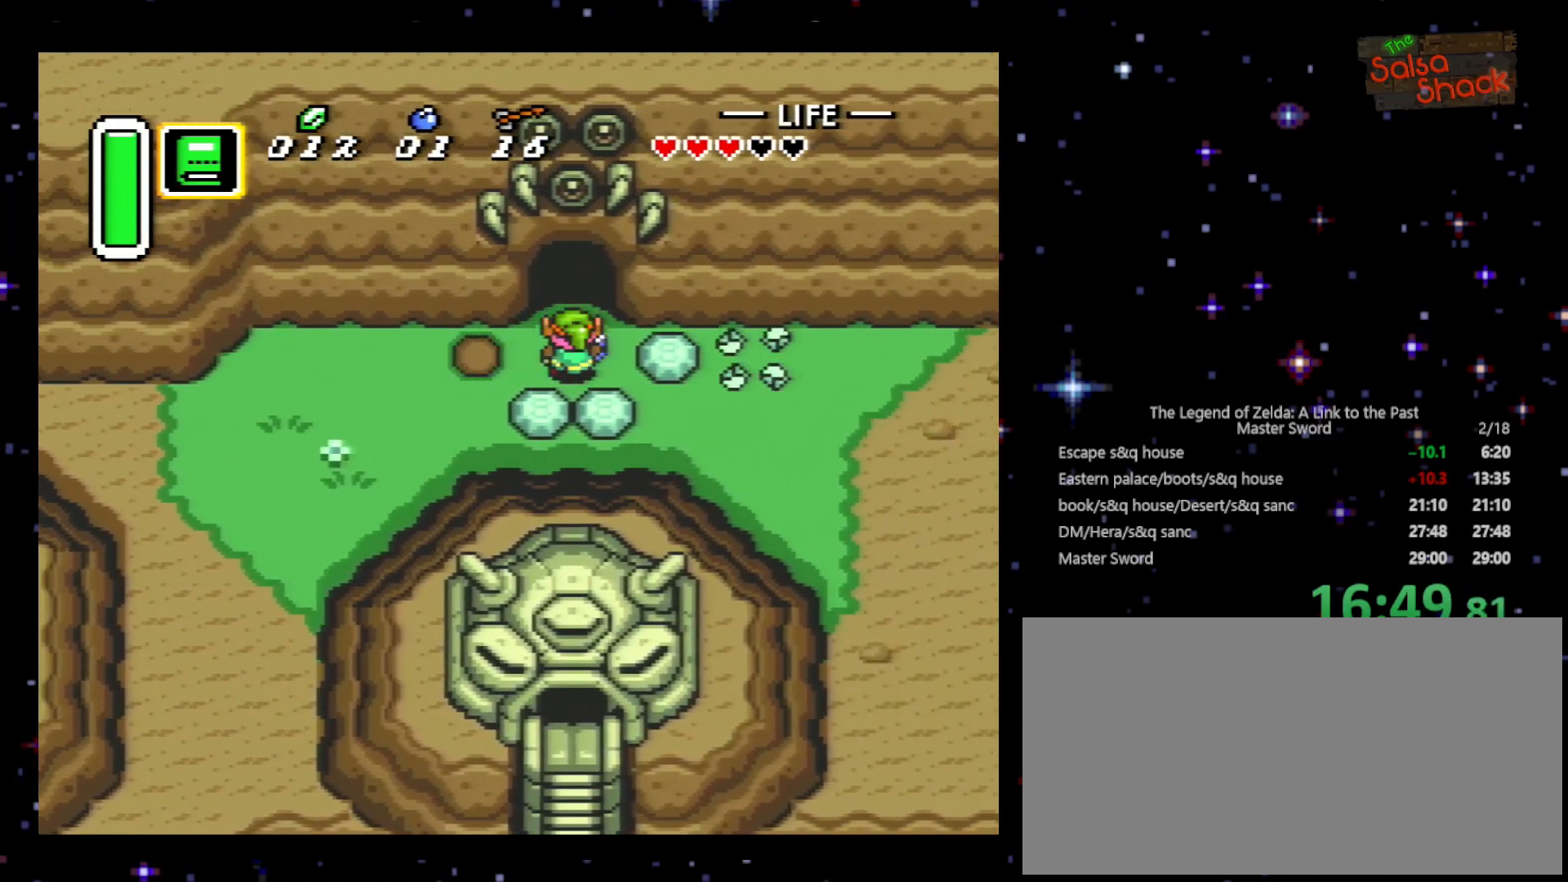
{"buttons": [], "events": [[433, "DPAD_UP", "up"]]}
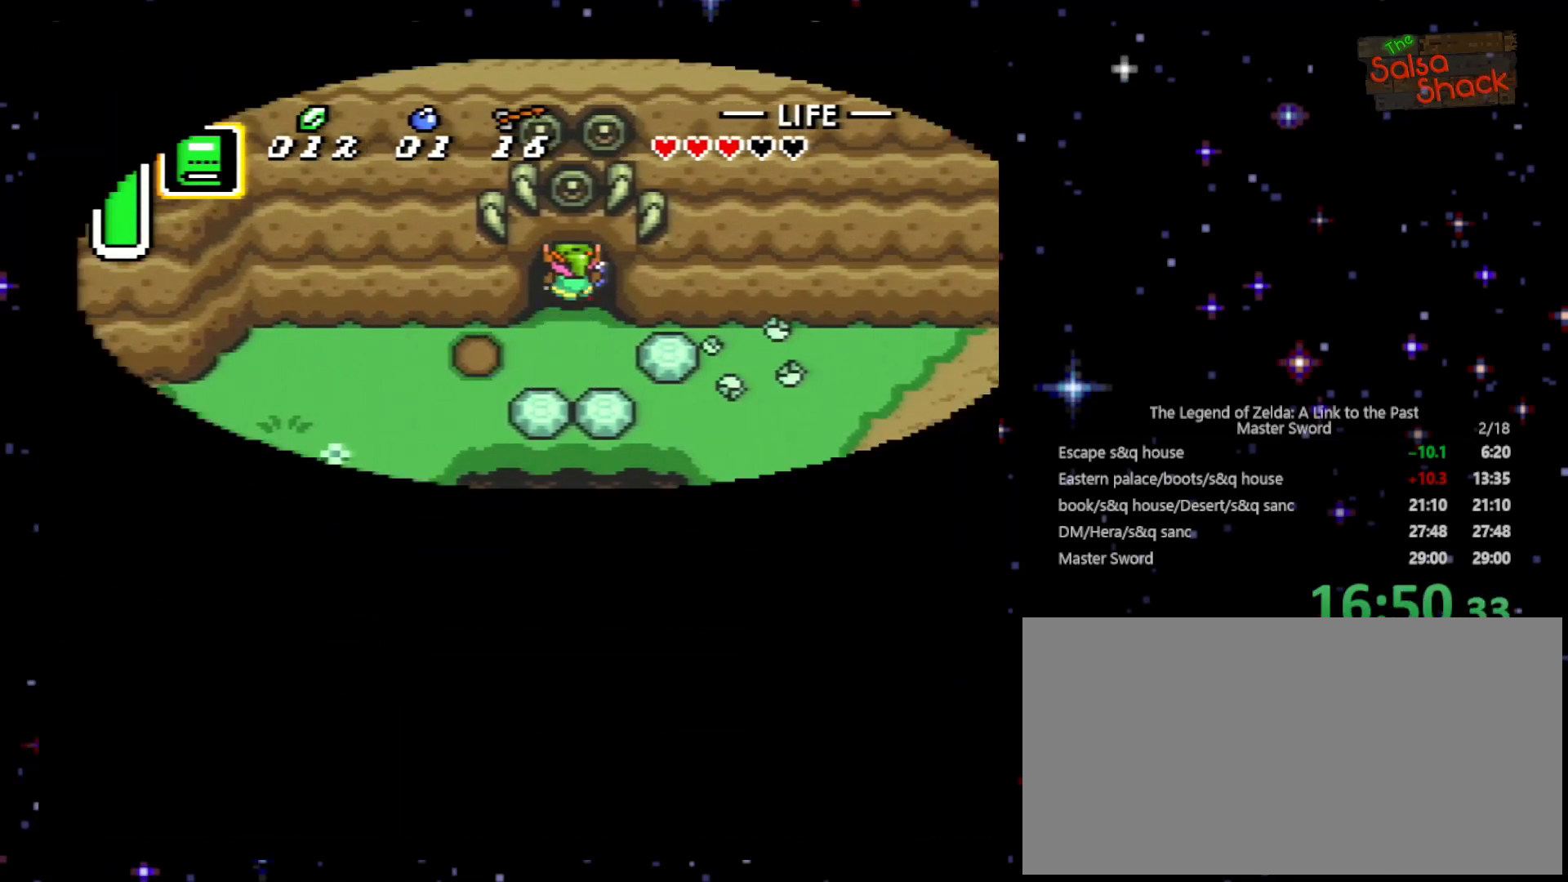
{"buttons": ["DPAD_UP"], "events": [[100, "DPAD_UP", "down"]]}
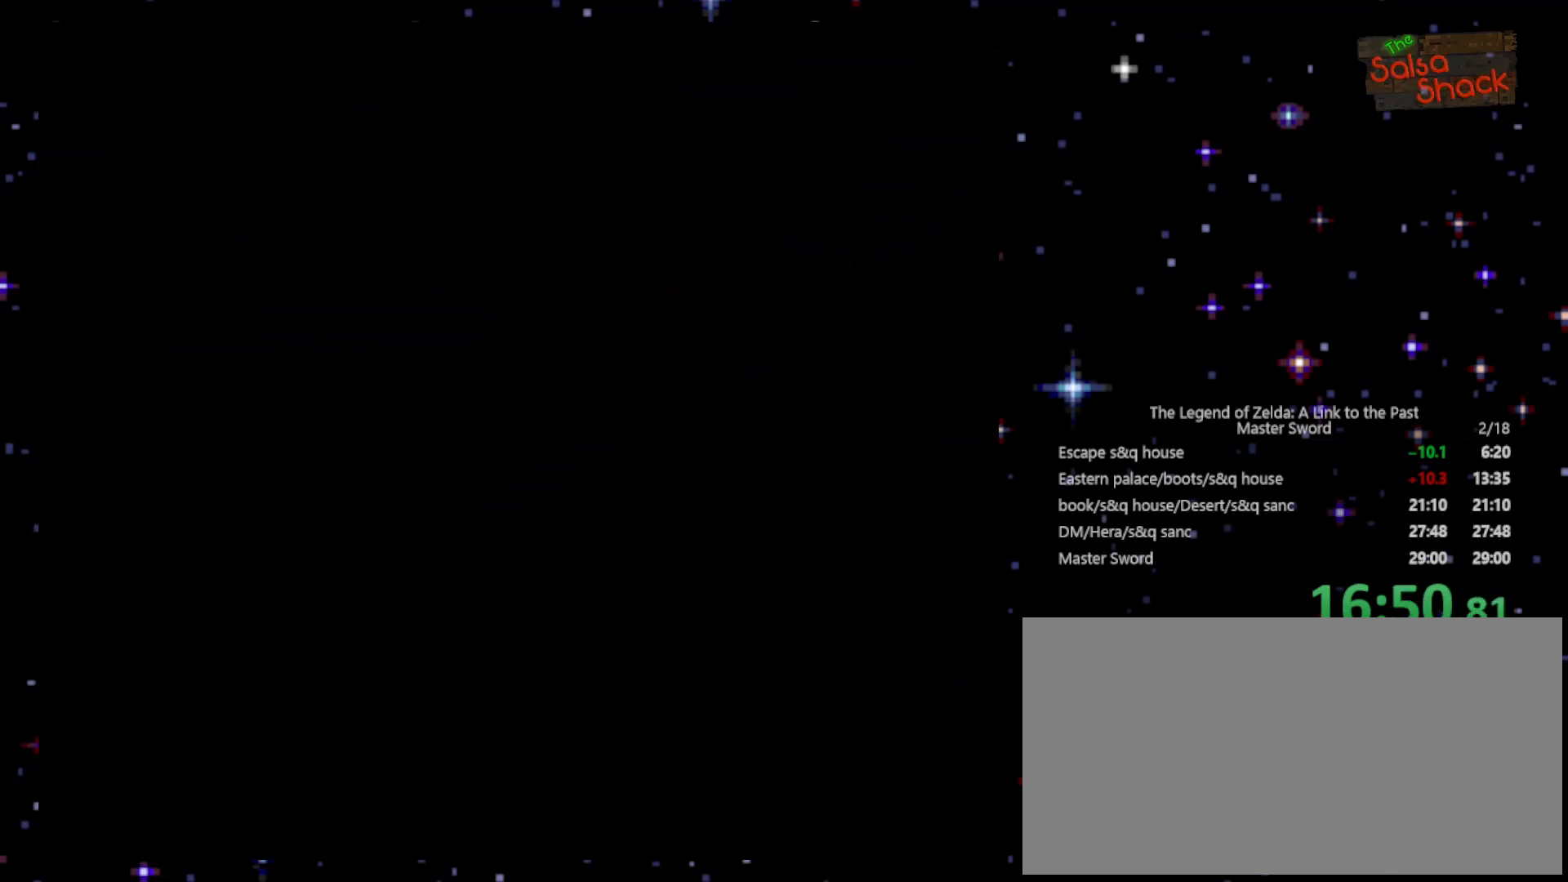
{"buttons": ["DPAD_UP"], "events": []}
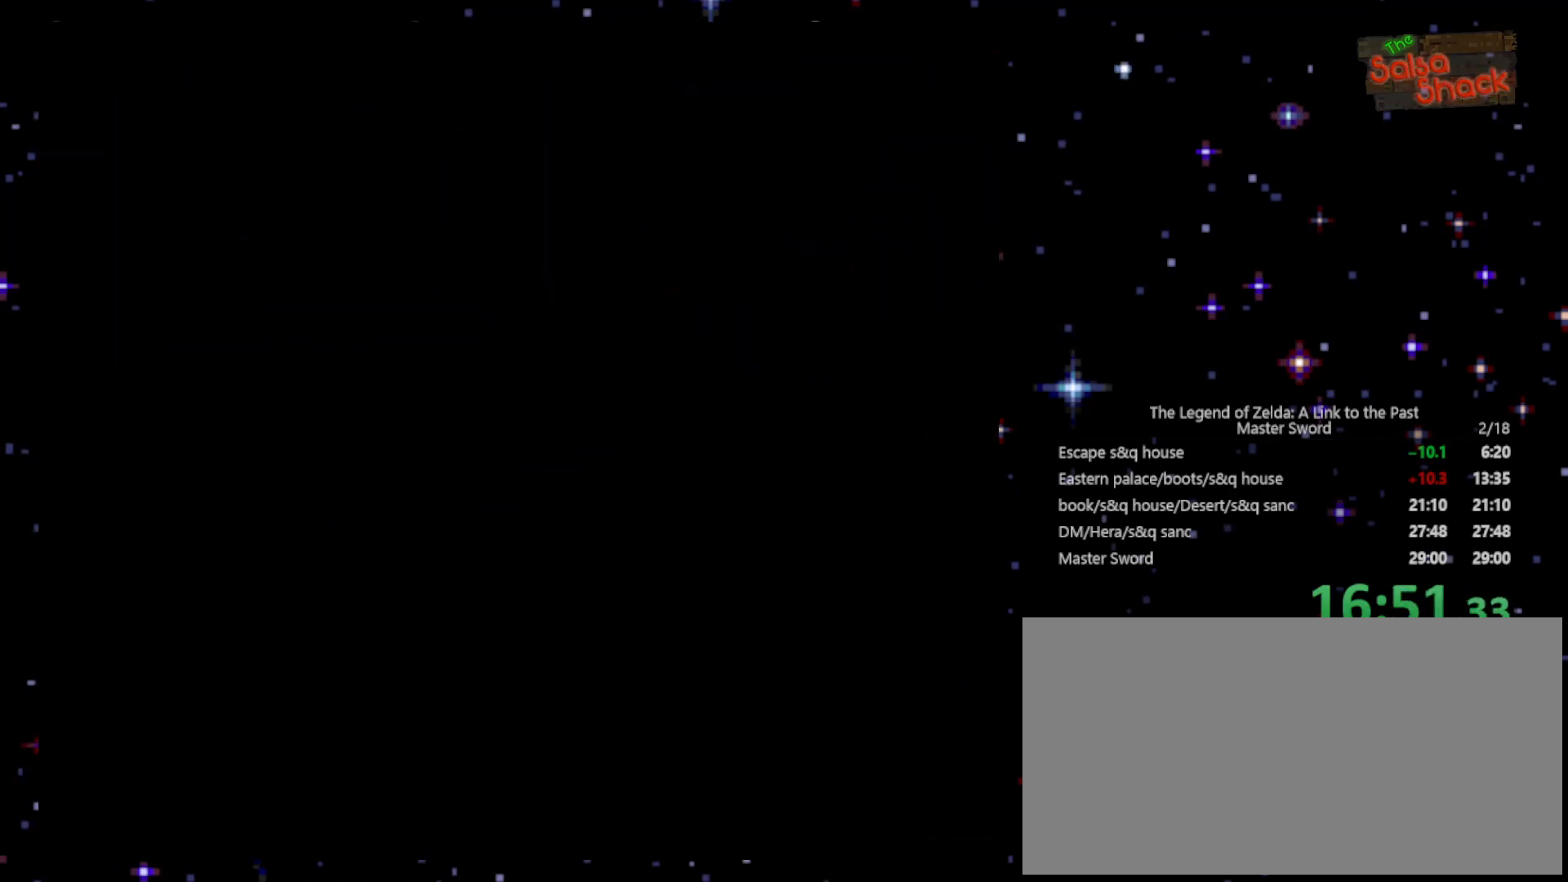
{"buttons": ["DPAD_UP"], "events": []}
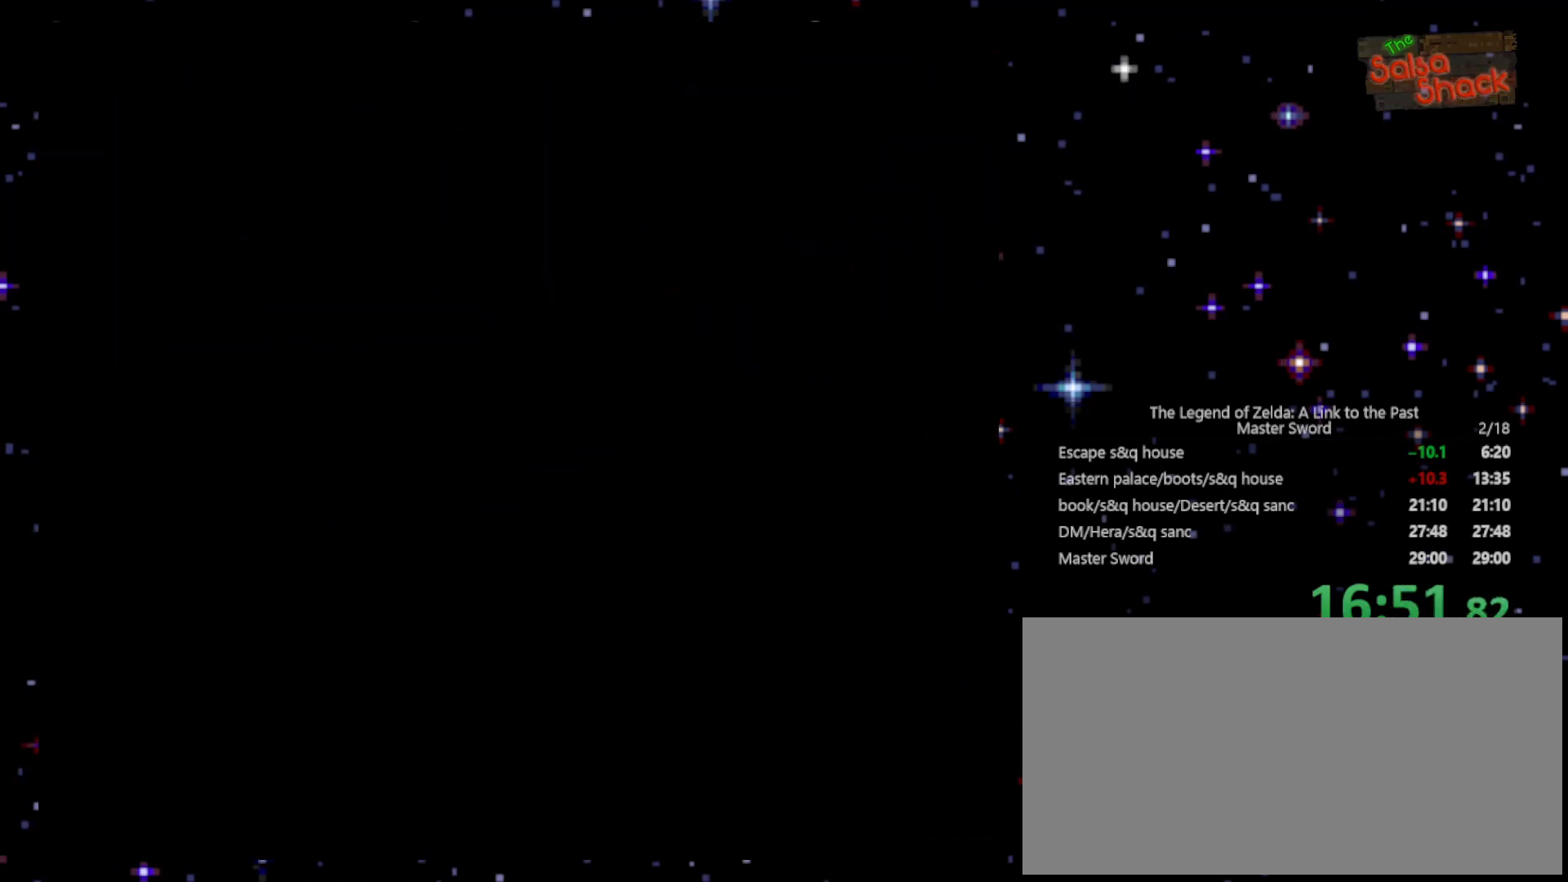
{"buttons": ["DPAD_UP"], "events": []}